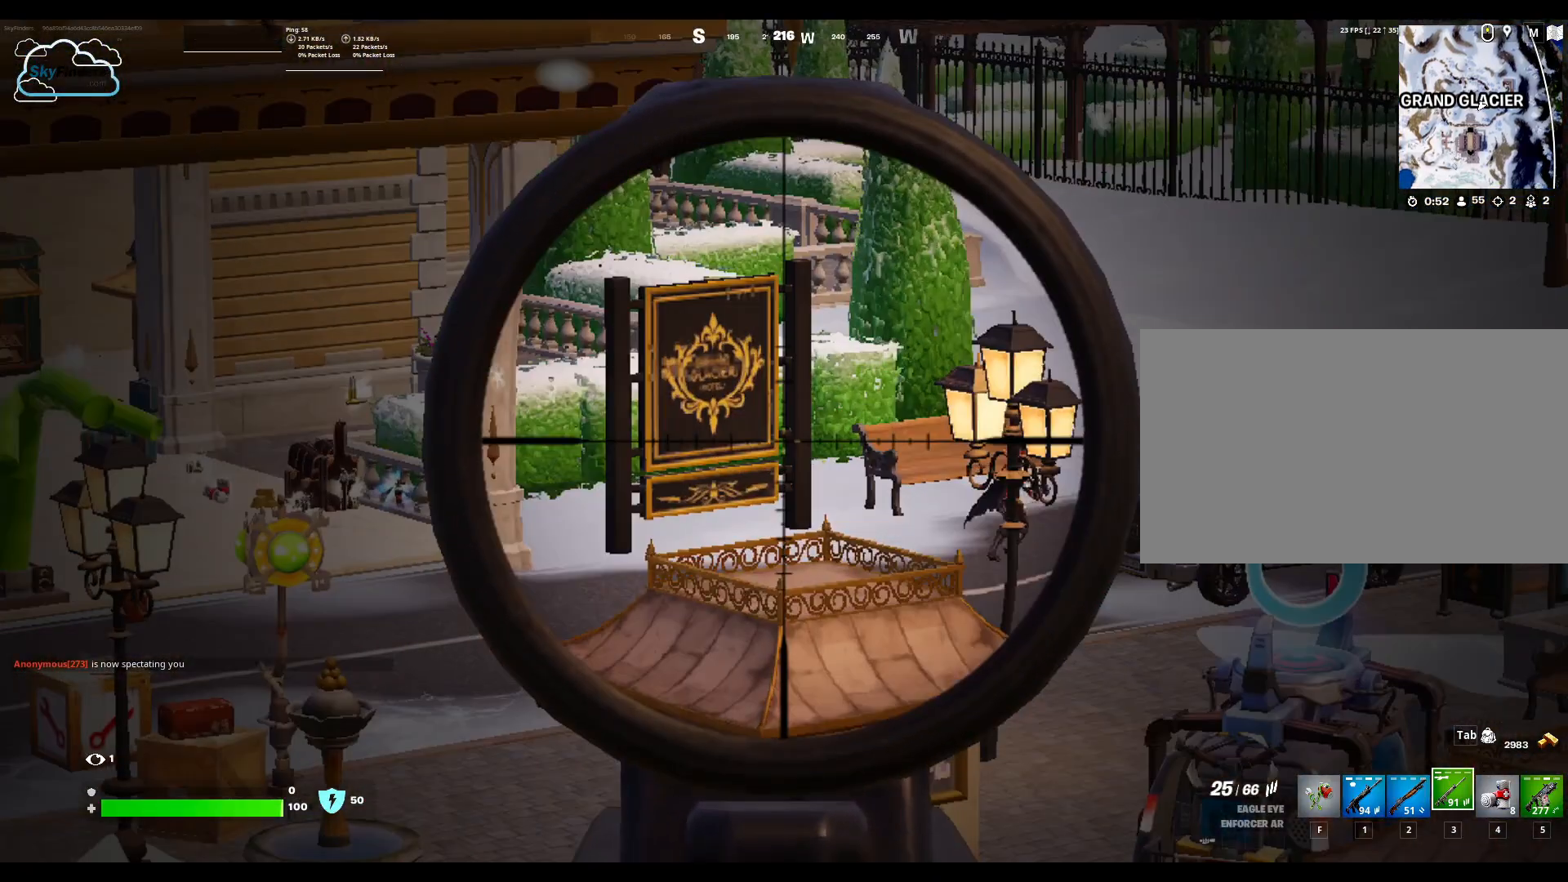
Gameplay with keyboard and mouse; each line is a JSON object with the keys and mouse buttons held at the frame after it. "events" lists presses ("down") and releases ("up") of "1", "2", "3", "4", "5", "a", "alt", "b", "c", "ctrl", "d", "e", "f", "g", "q", "r", "s", "shift", "space", "t", "tab", "tilde", "v", "w", "x", "z", "mouse_left", "mouse_wheel", "mouse_right", "mouse_mb4" and "mouse_mb5" between this image and that frame as [ms after this image, input, new state], when the widget could be followed in between. "mouse_left", "mouse_wheel", "mouse_right", "mouse_mb4", "mouse_mb5" = the "left", "wheel", "right", "mb4", "mb5" buttons of the "mouse" list. No other keys are recorded. "wheel" means that the mouse wheel is clicked or scrolled. Not read: mouse_move.
{"keys": [], "mouse": ["right"], "events": []}
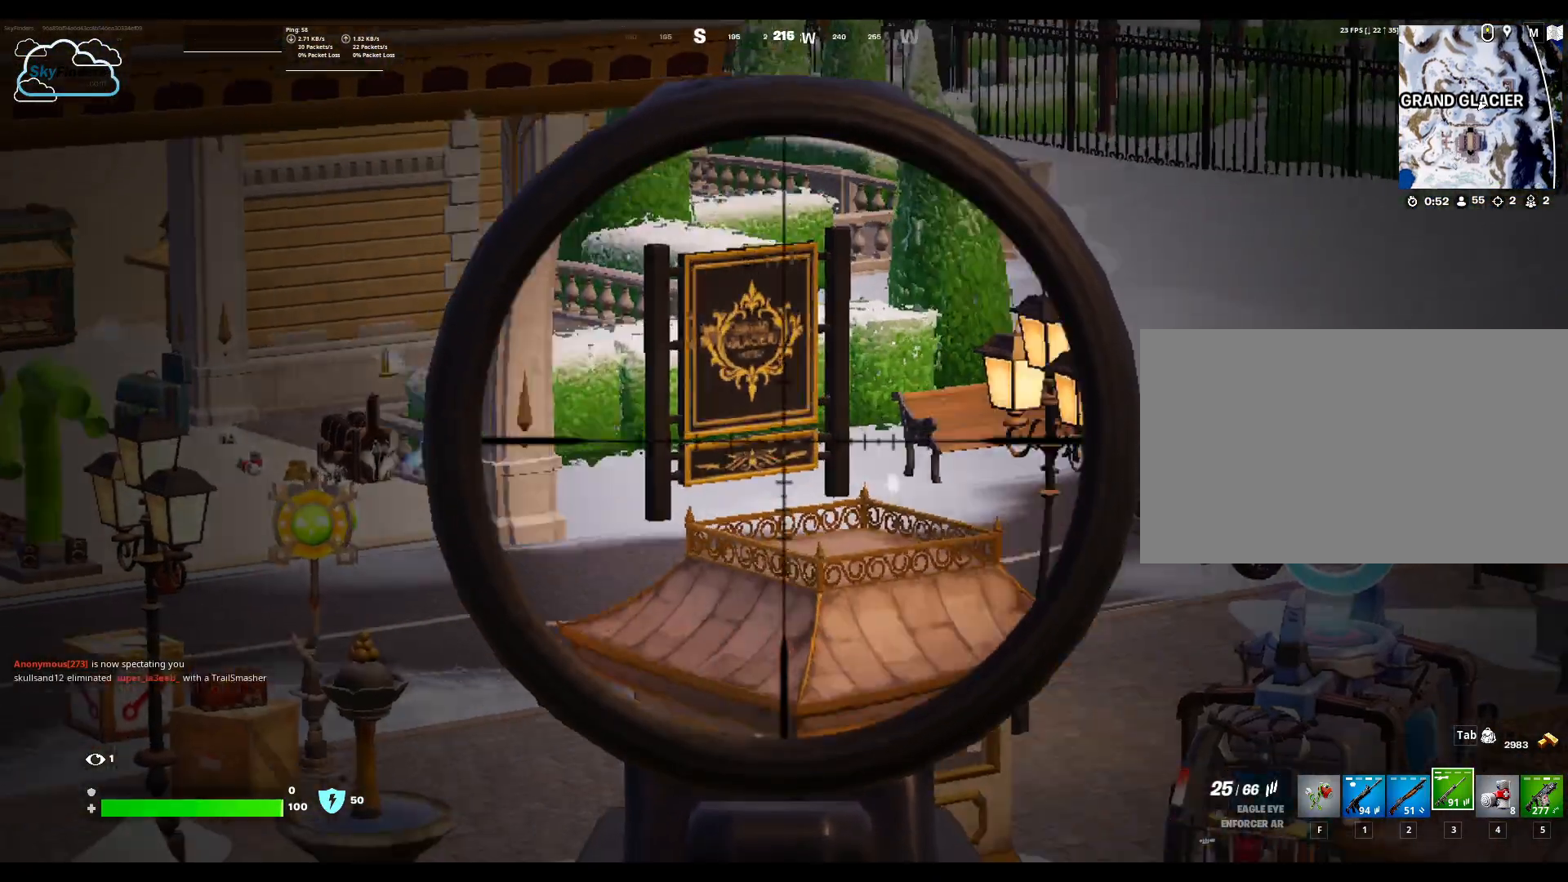
{"keys": [], "mouse": ["right"], "events": []}
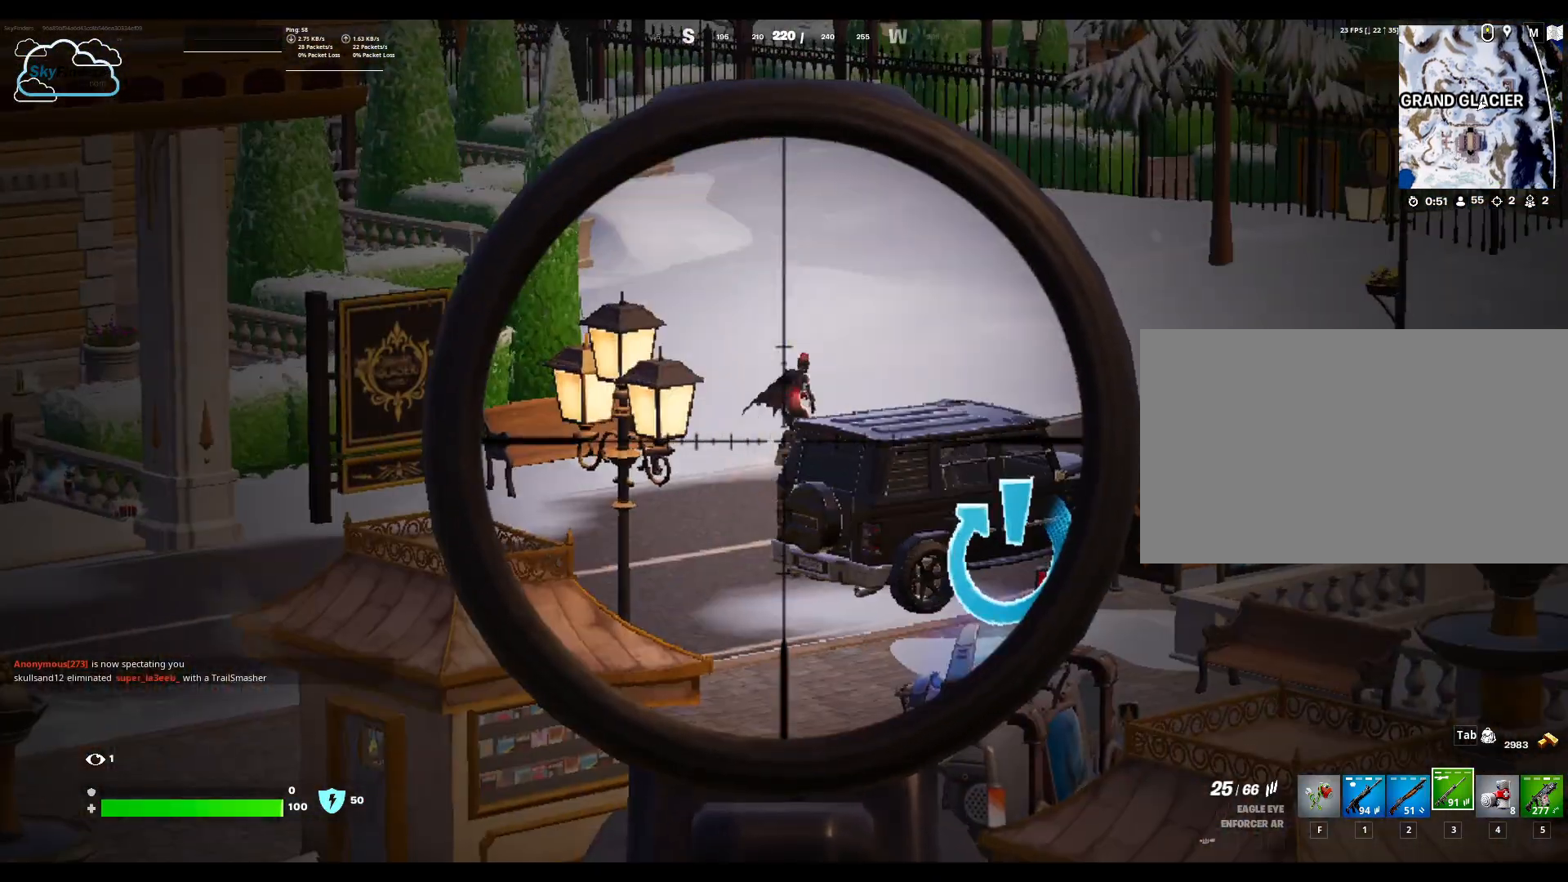
{"keys": [], "mouse": ["right"], "events": []}
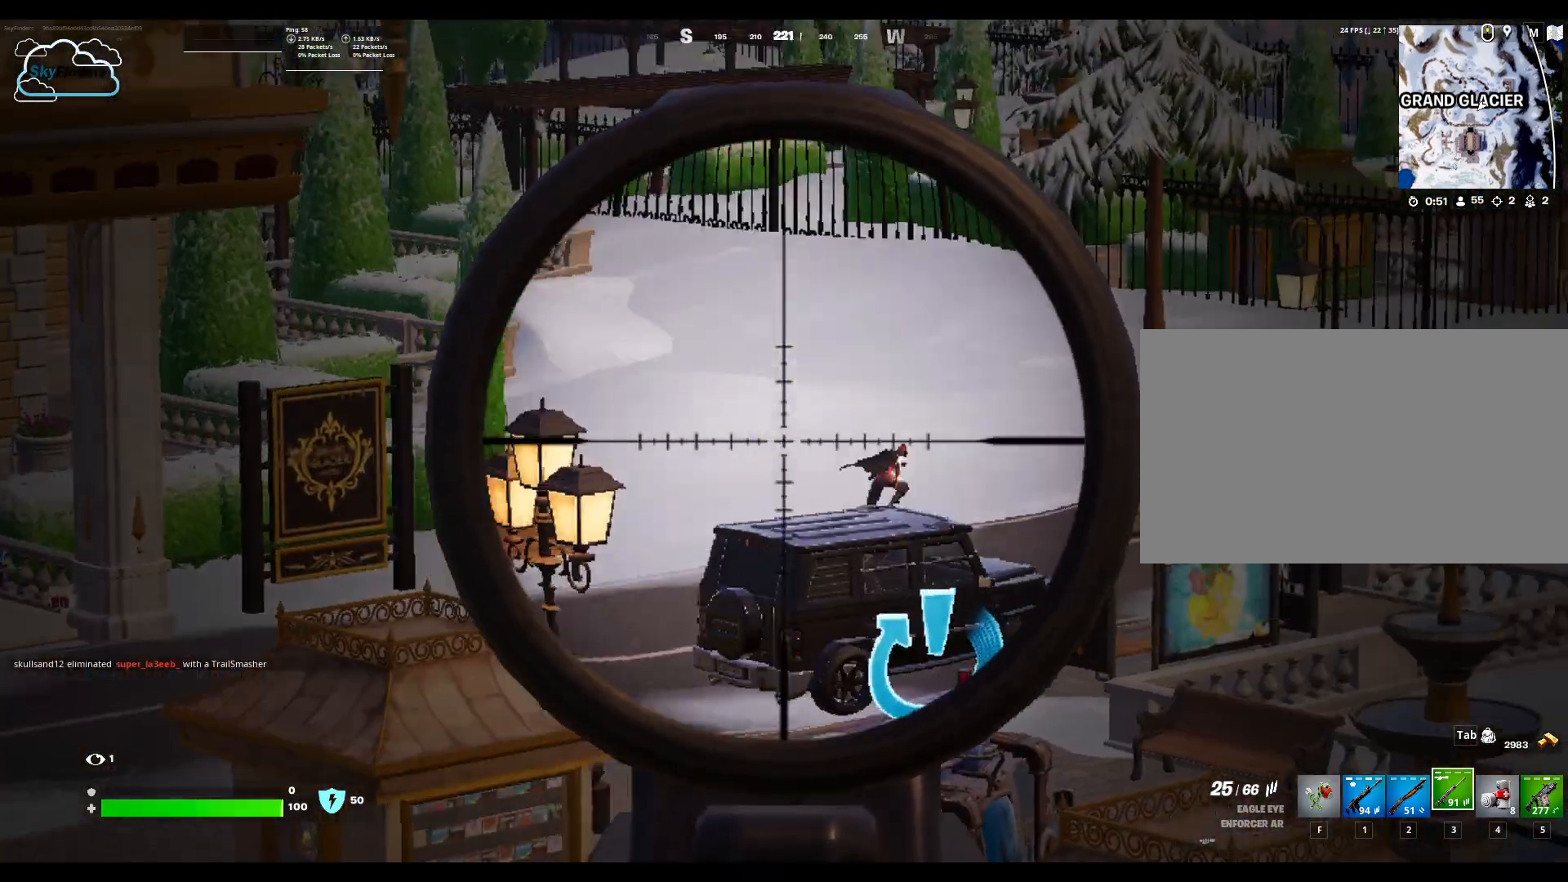
{"keys": [], "mouse": ["right"], "events": []}
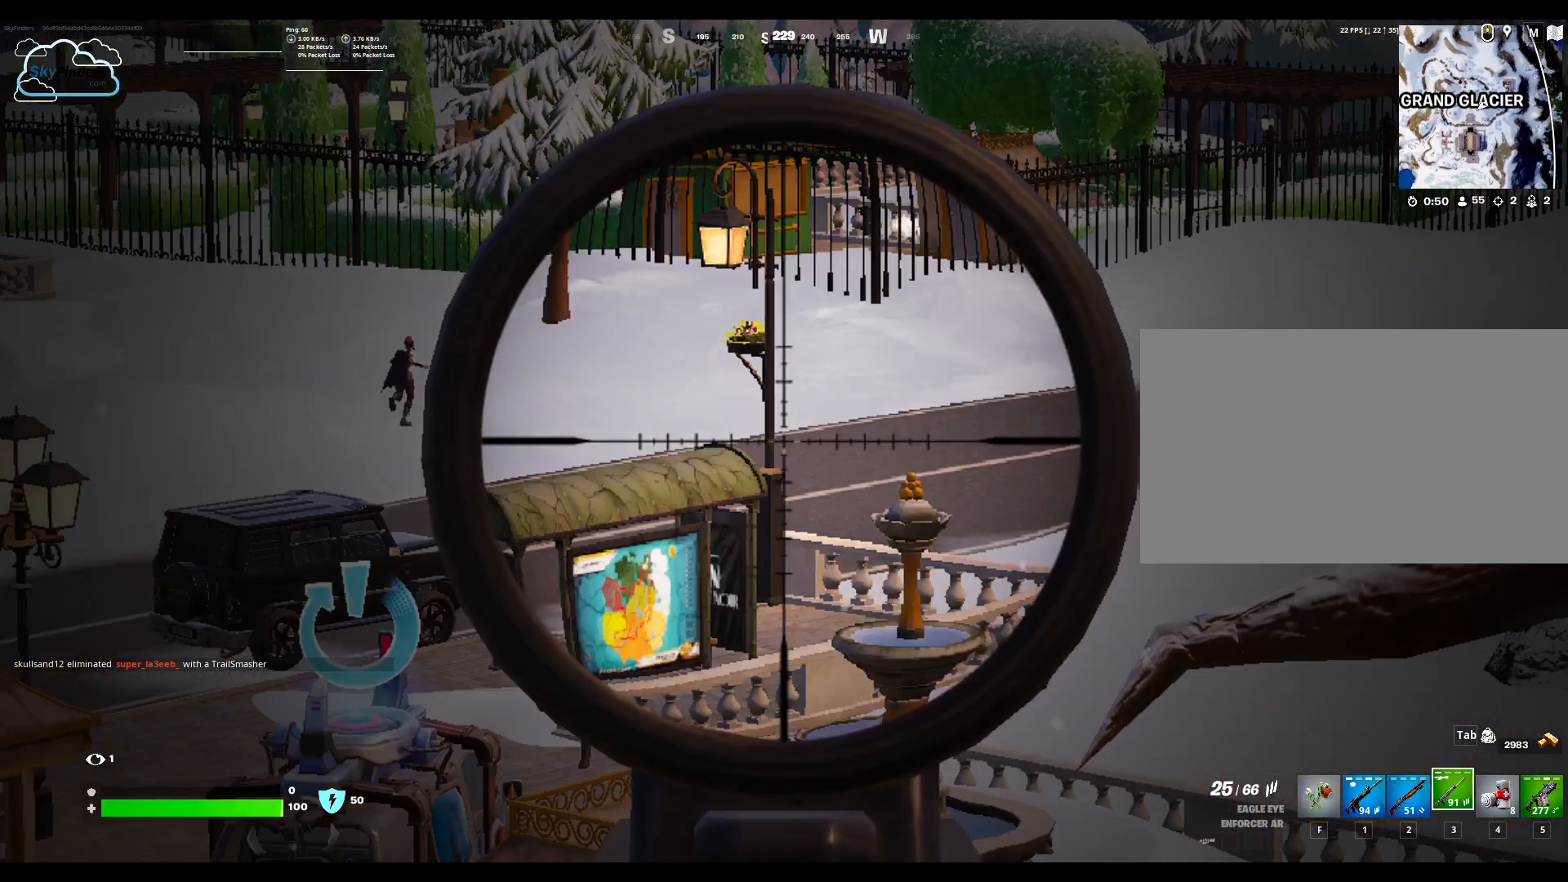
{"keys": [], "mouse": ["right"], "events": []}
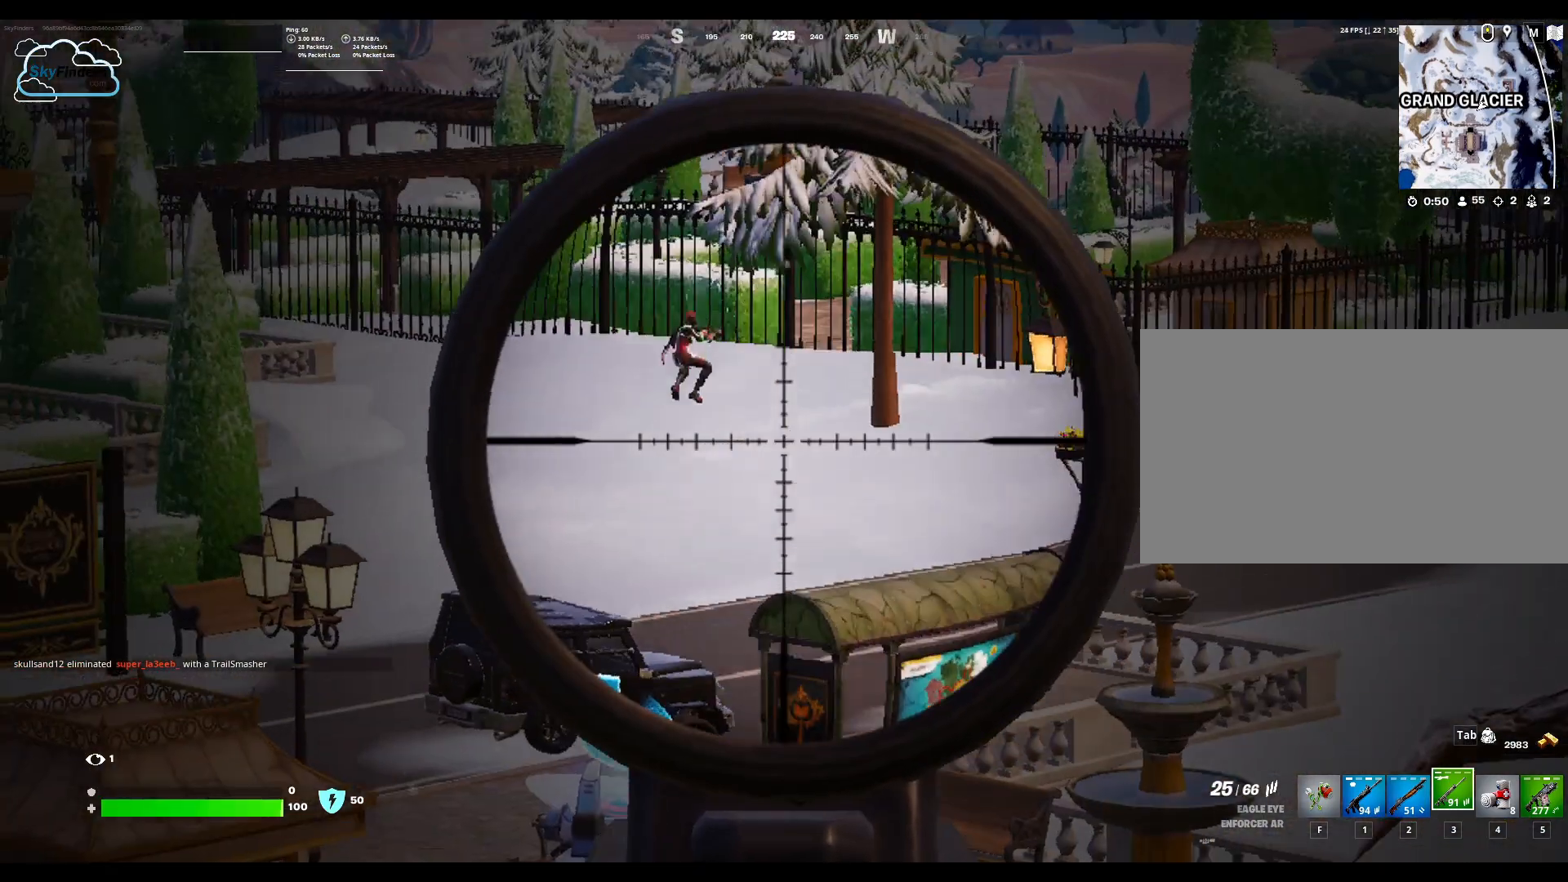
{"keys": [], "mouse": ["right"], "events": []}
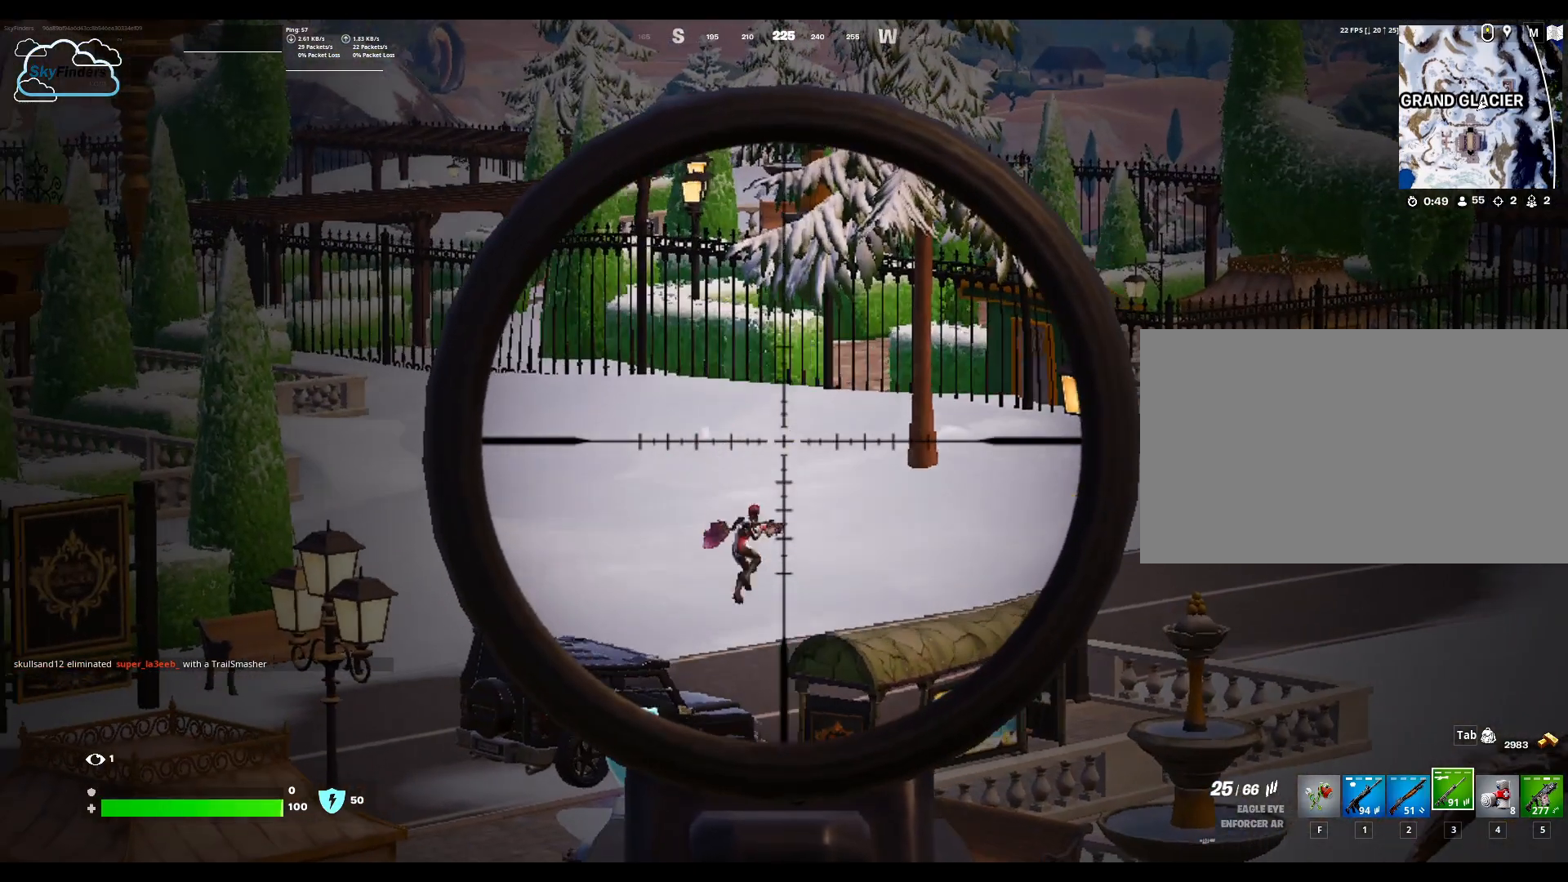
{"keys": [], "mouse": ["right"], "events": []}
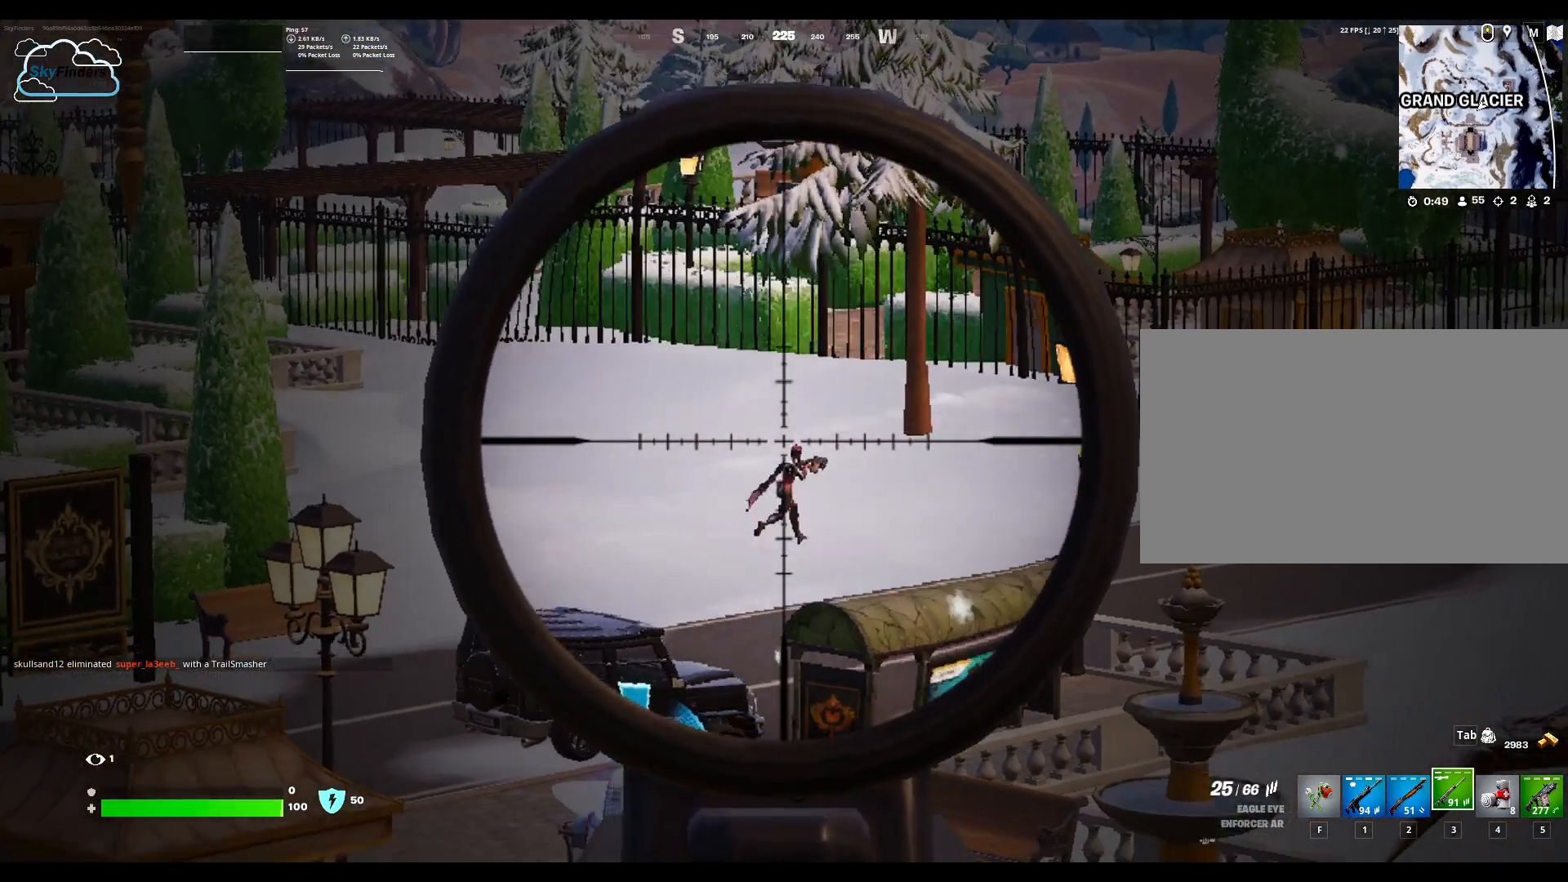
{"keys": [], "mouse": ["right"], "events": []}
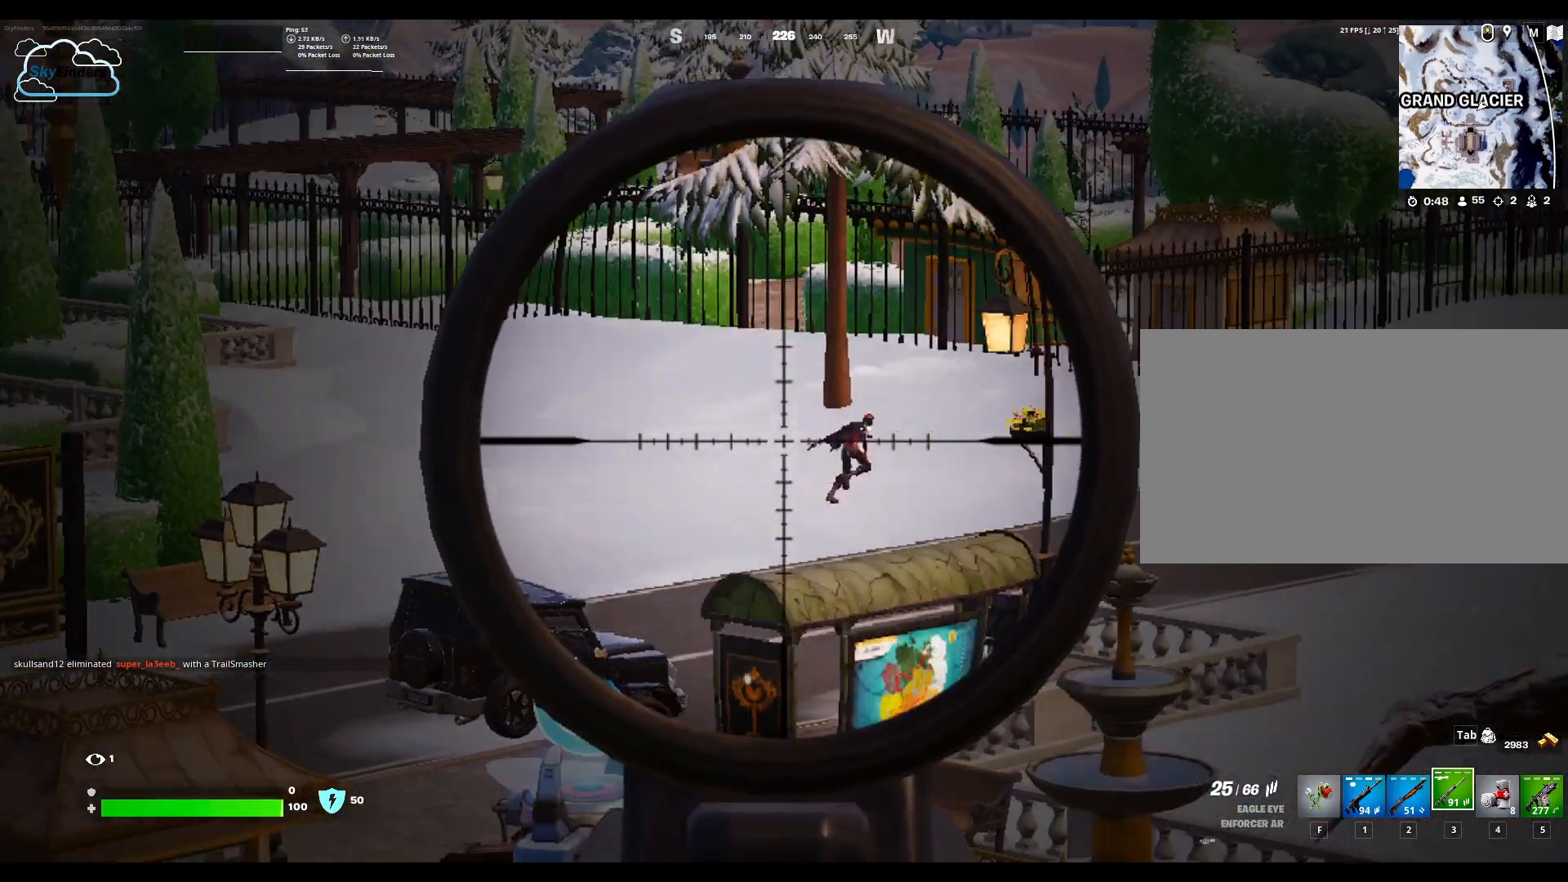
{"keys": [], "mouse": ["right"], "events": []}
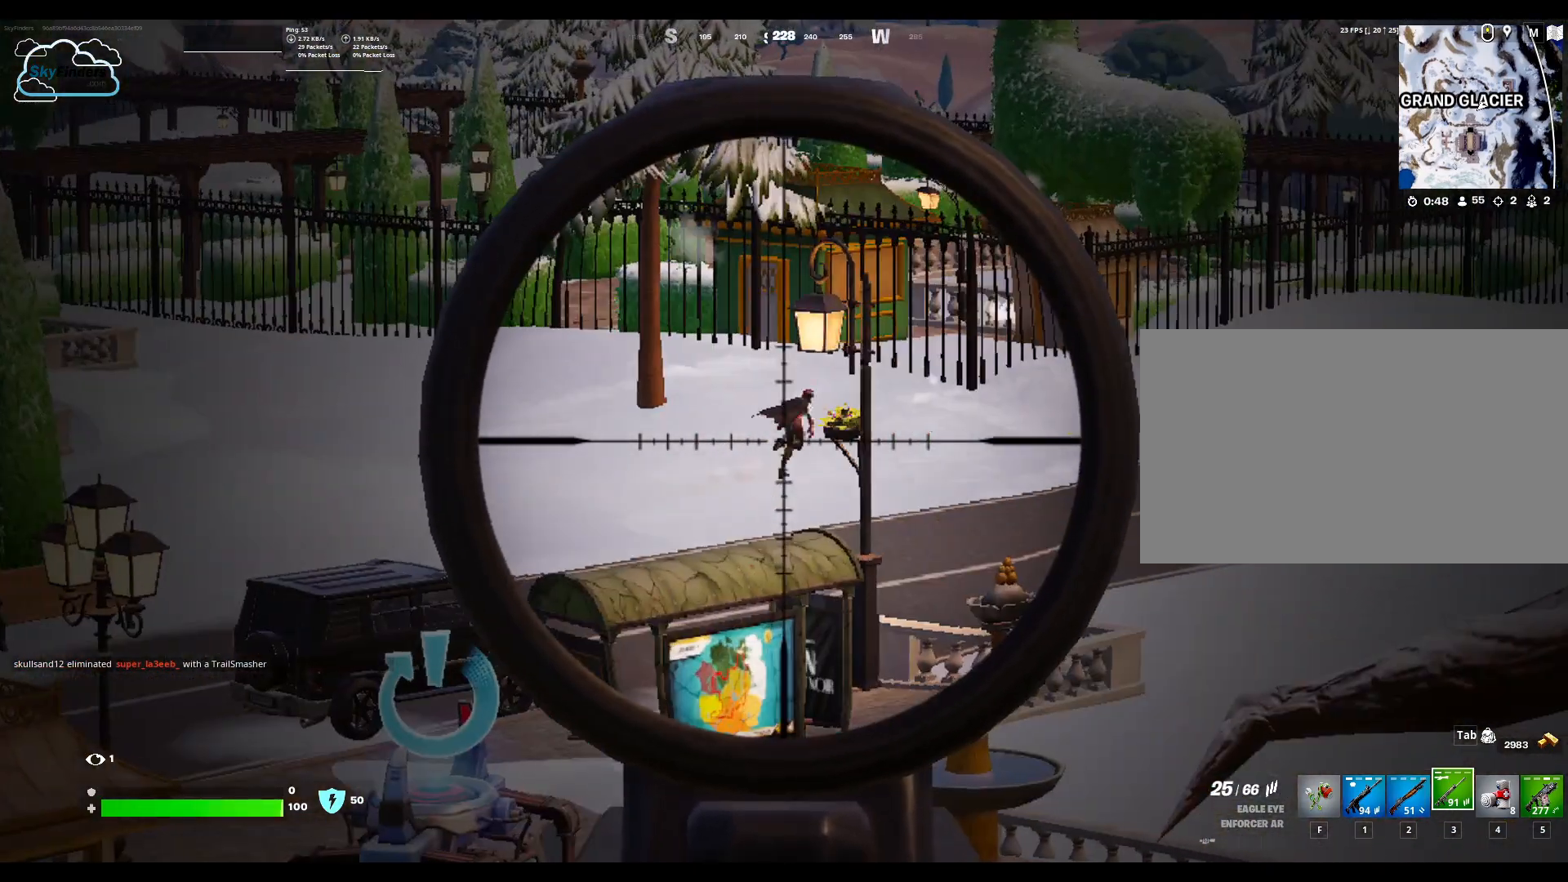
{"keys": [], "mouse": ["right"], "events": []}
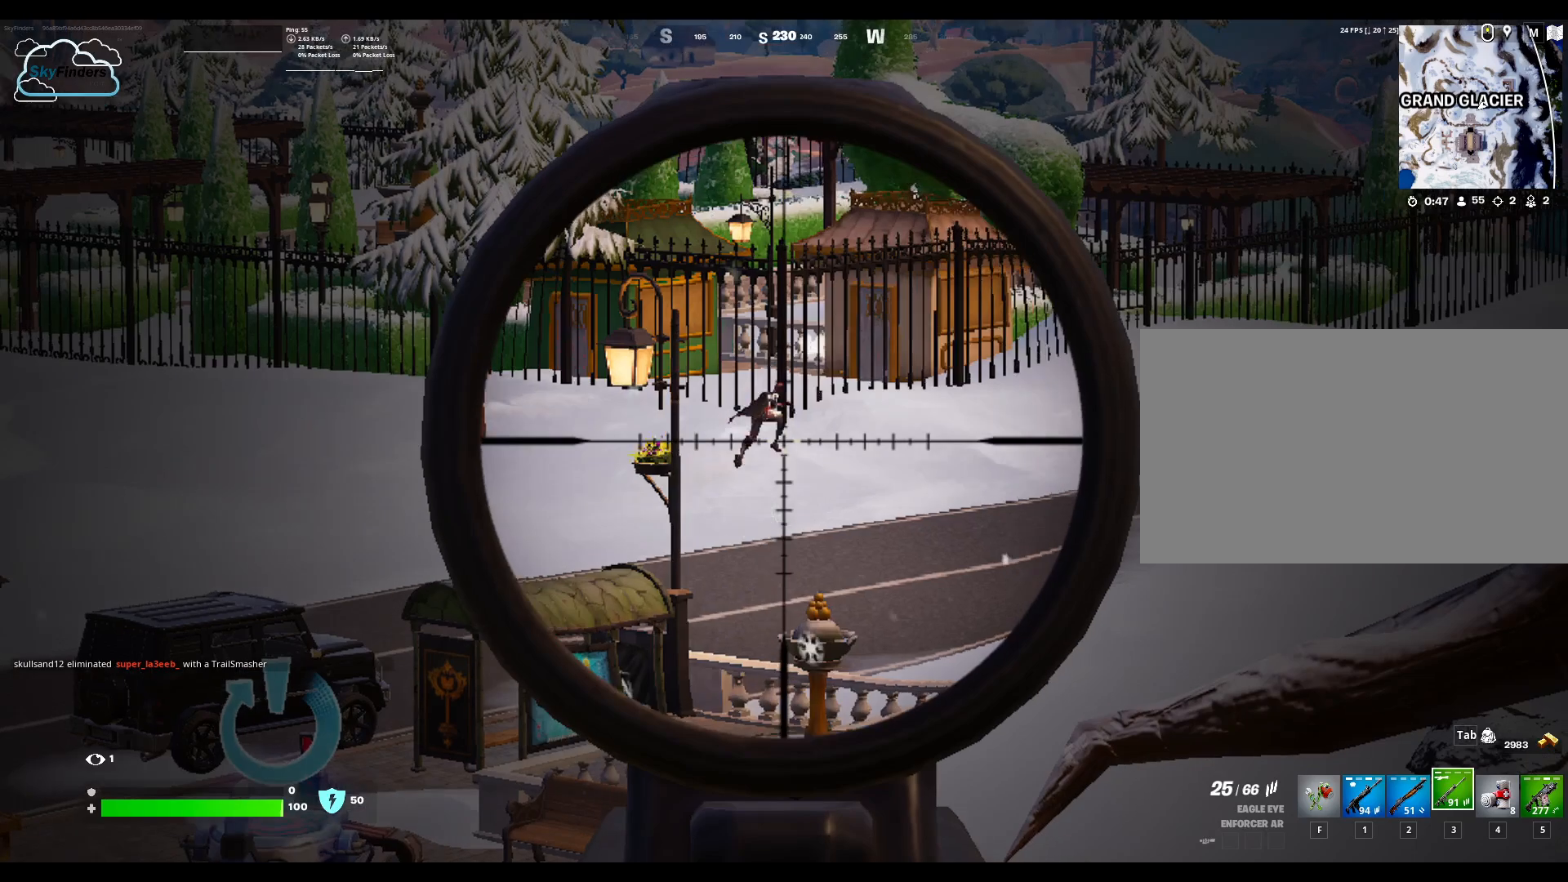
{"keys": [], "mouse": ["left", "right"], "events": [[233, "mouse_left", "down"]]}
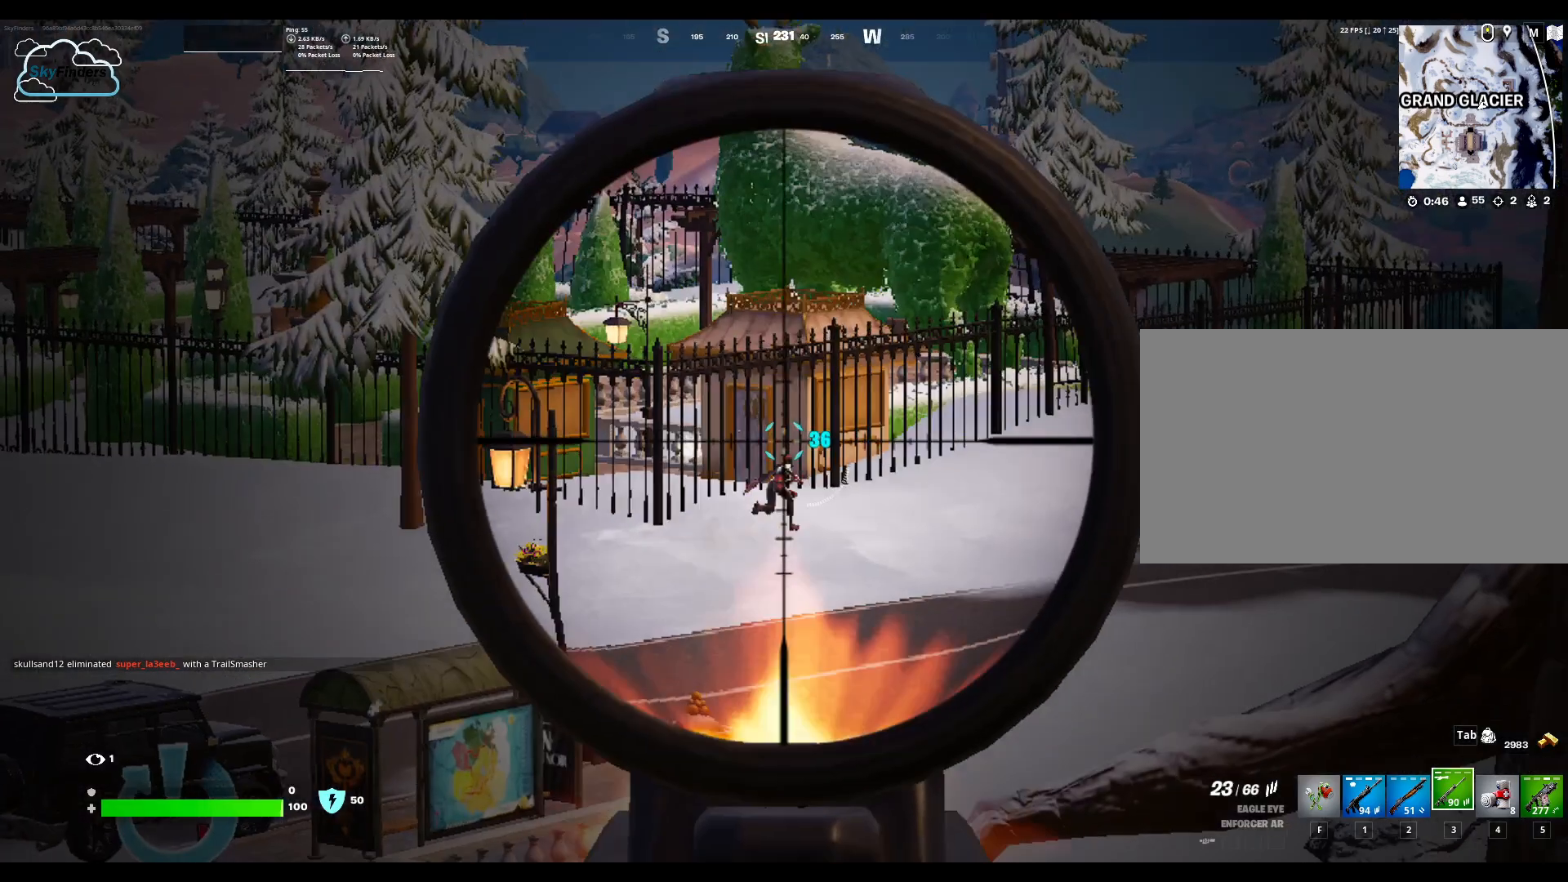
{"keys": [], "mouse": ["right"], "events": [[100, "mouse_left", "up"]]}
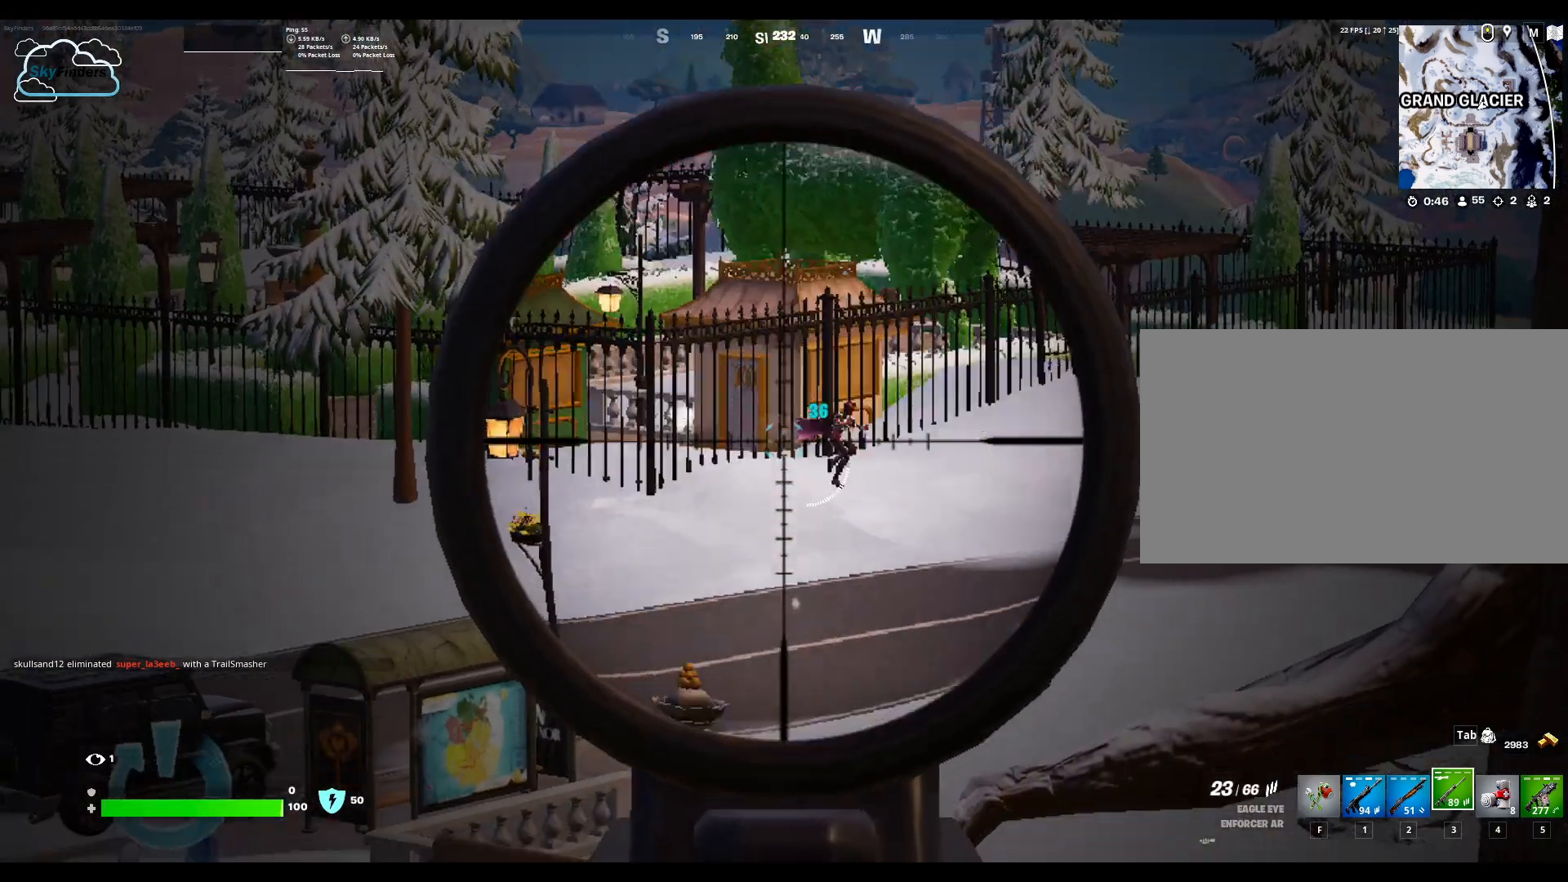
{"keys": [], "mouse": ["right"], "events": []}
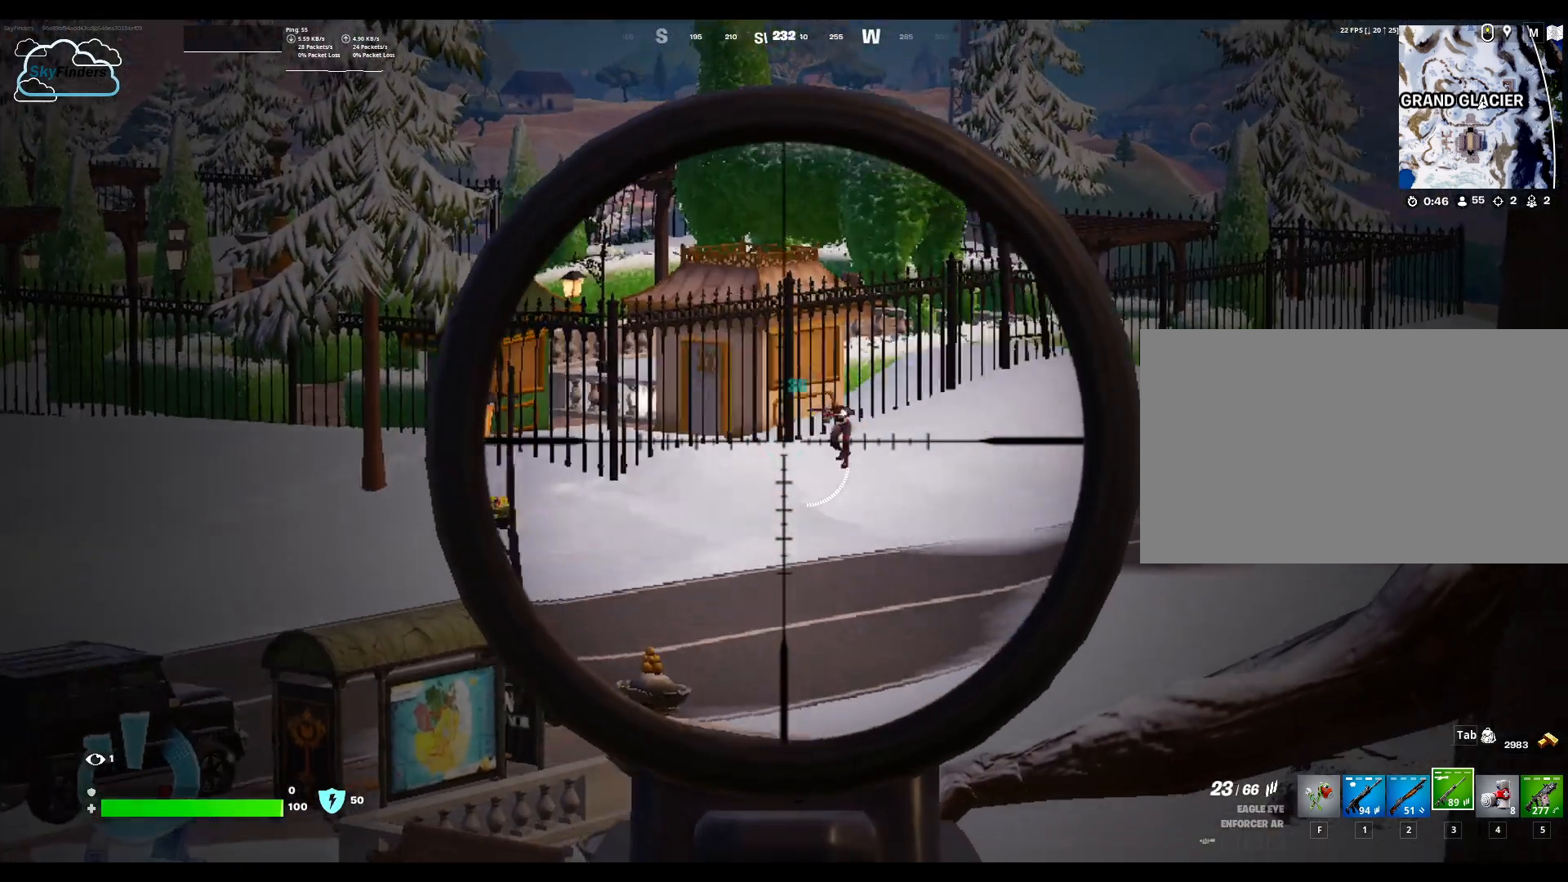
{"keys": [], "mouse": ["right"], "events": []}
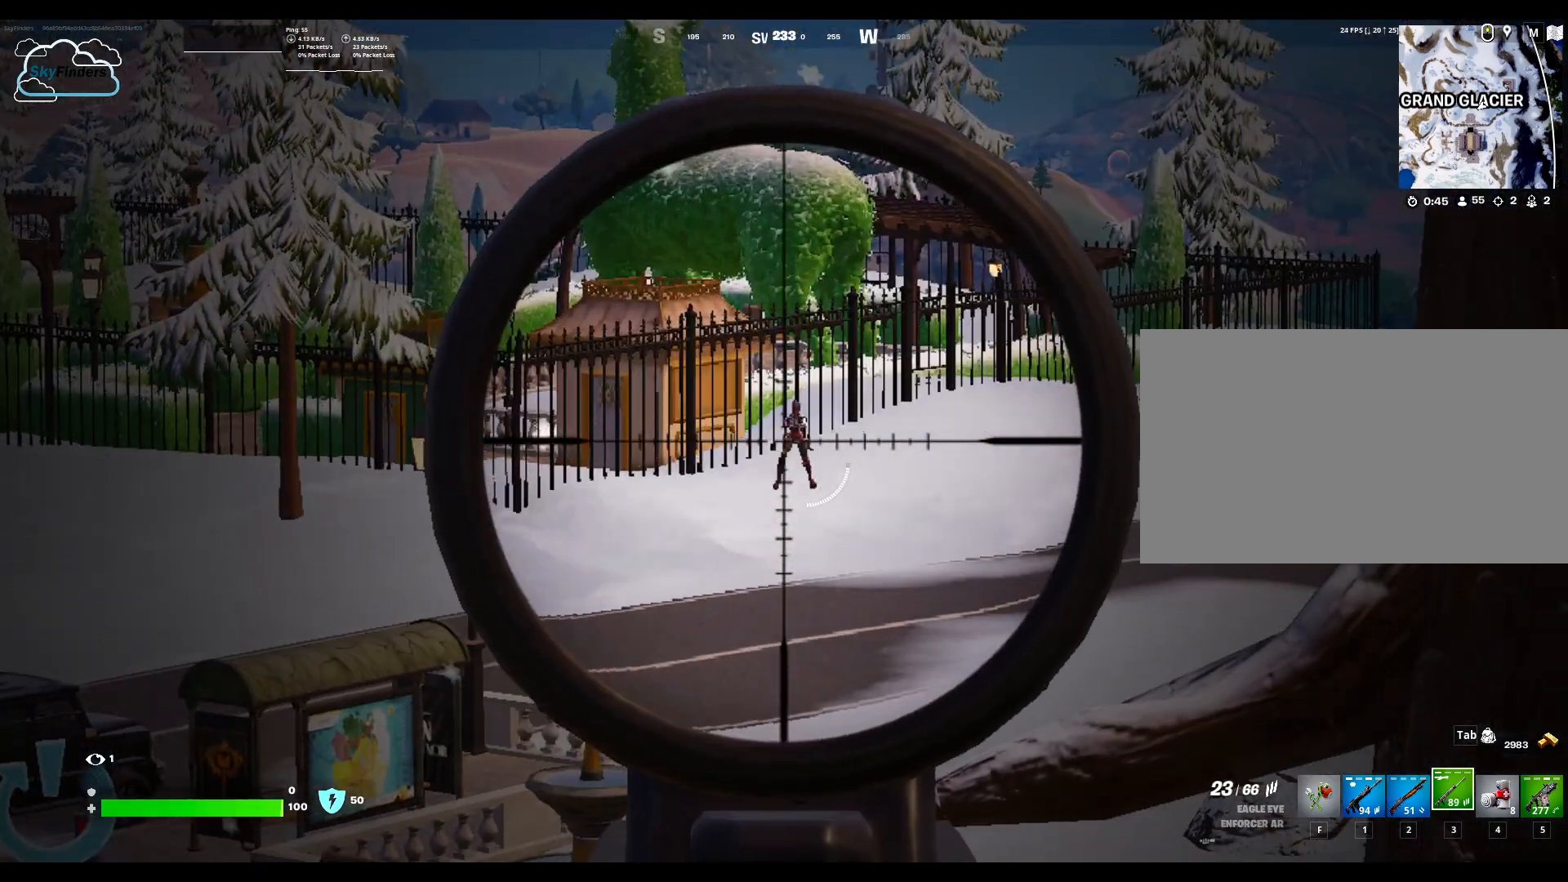
{"keys": [], "mouse": ["right"], "events": []}
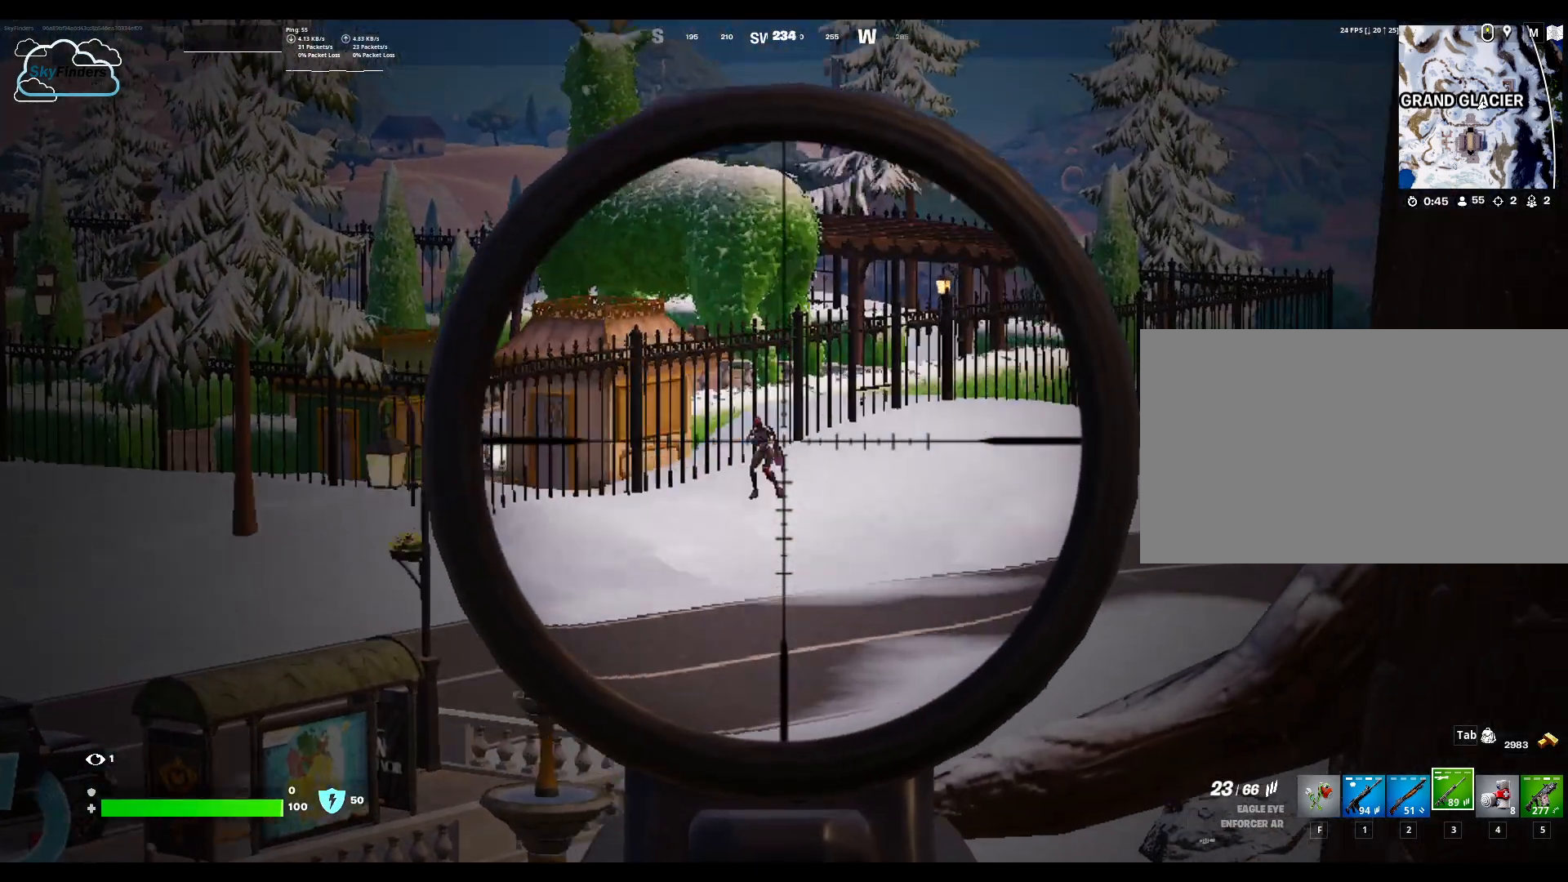
{"keys": [], "mouse": ["right"], "events": []}
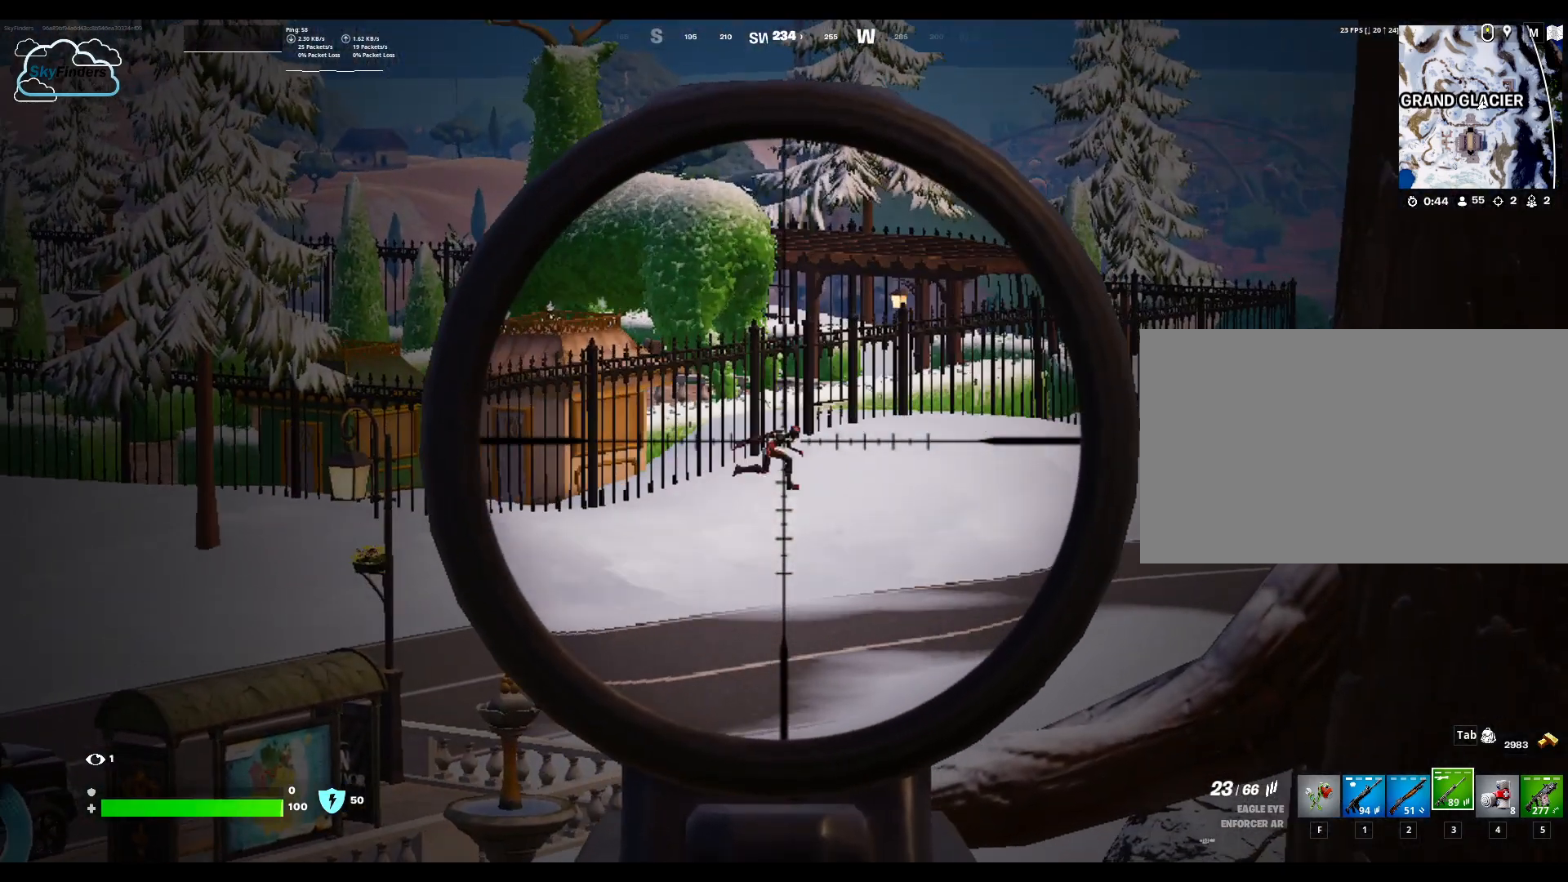
{"keys": [], "mouse": ["left", "right"], "events": [[300, "mouse_left", "down"]]}
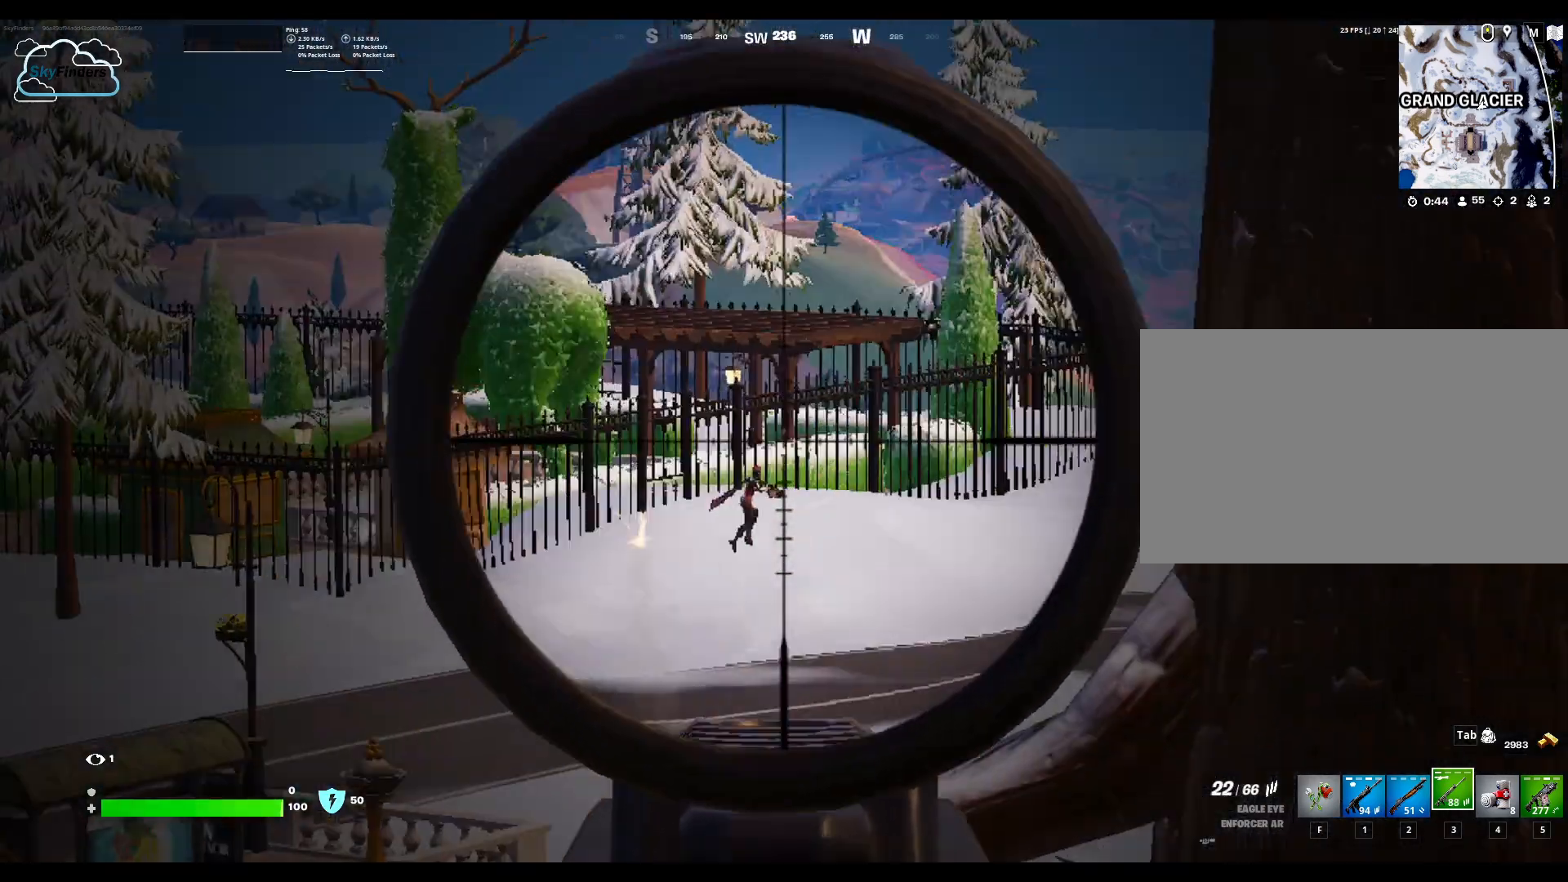
{"keys": ["d", "w"], "mouse": ["right"], "events": [[67, "d", "down"], [67, "mouse_left", "up"], [200, "w", "down"]]}
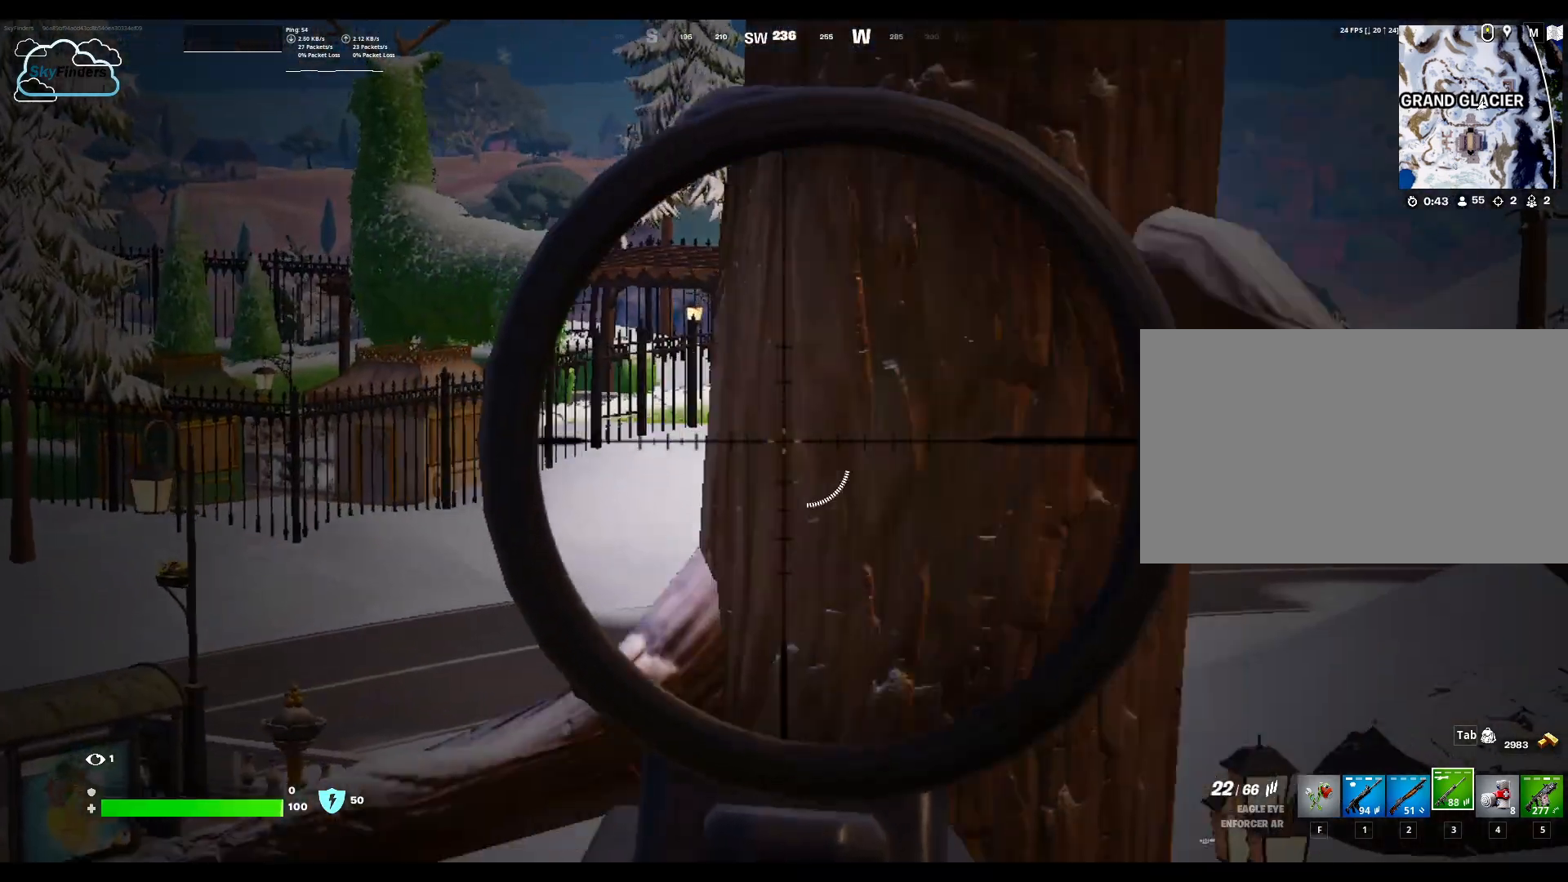
{"keys": ["d", "w"], "mouse": ["right"], "events": []}
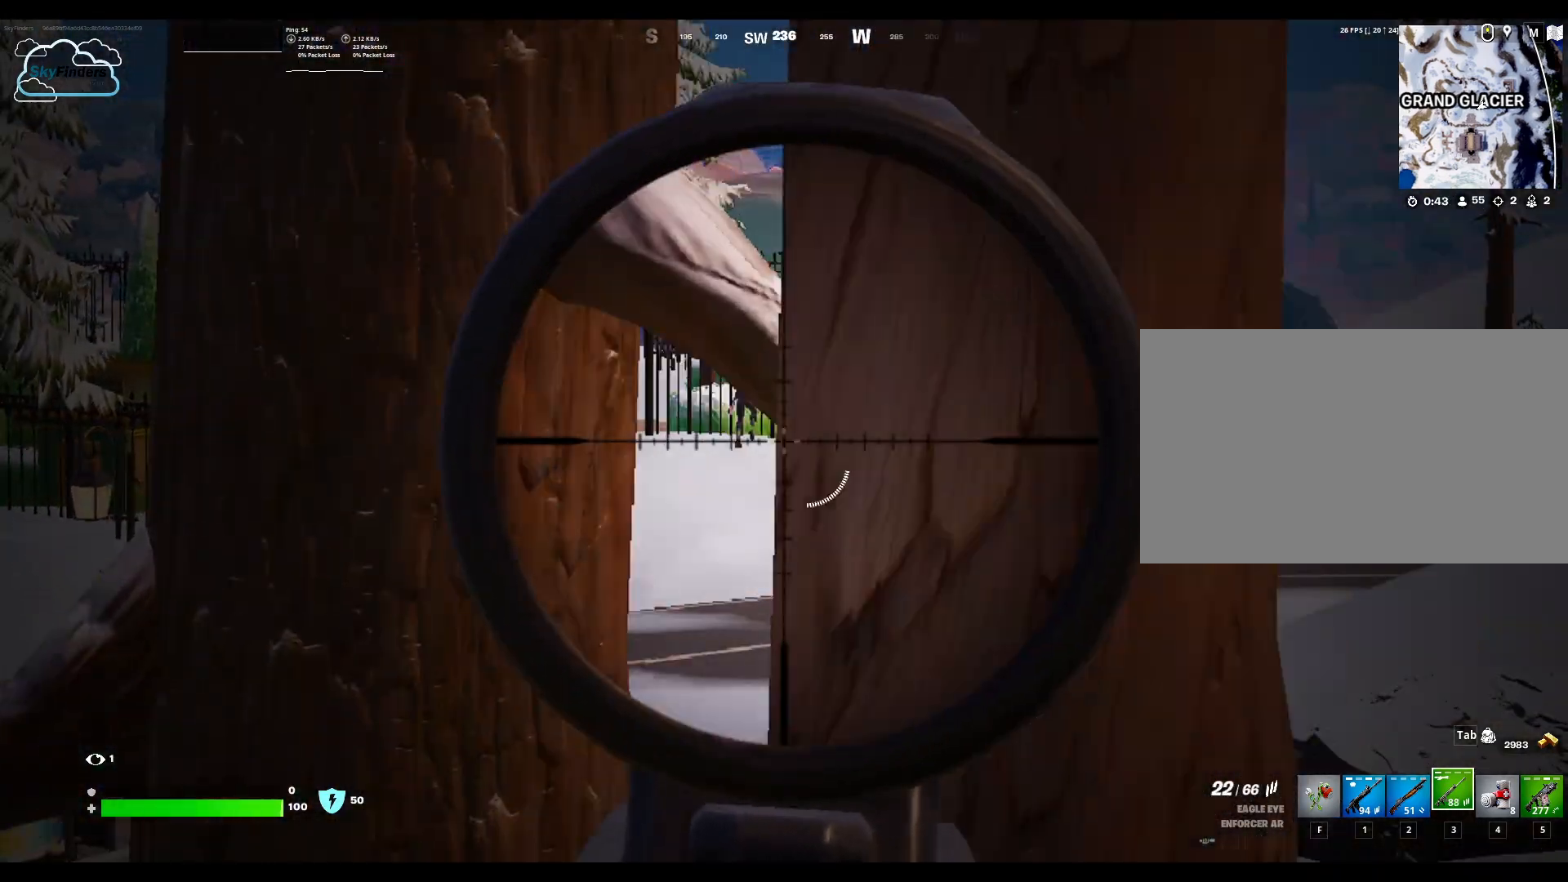
{"keys": [], "mouse": ["right"], "events": [[133, "d", "up"], [267, "d", "down"], [433, "d", "up"], [433, "w", "up"]]}
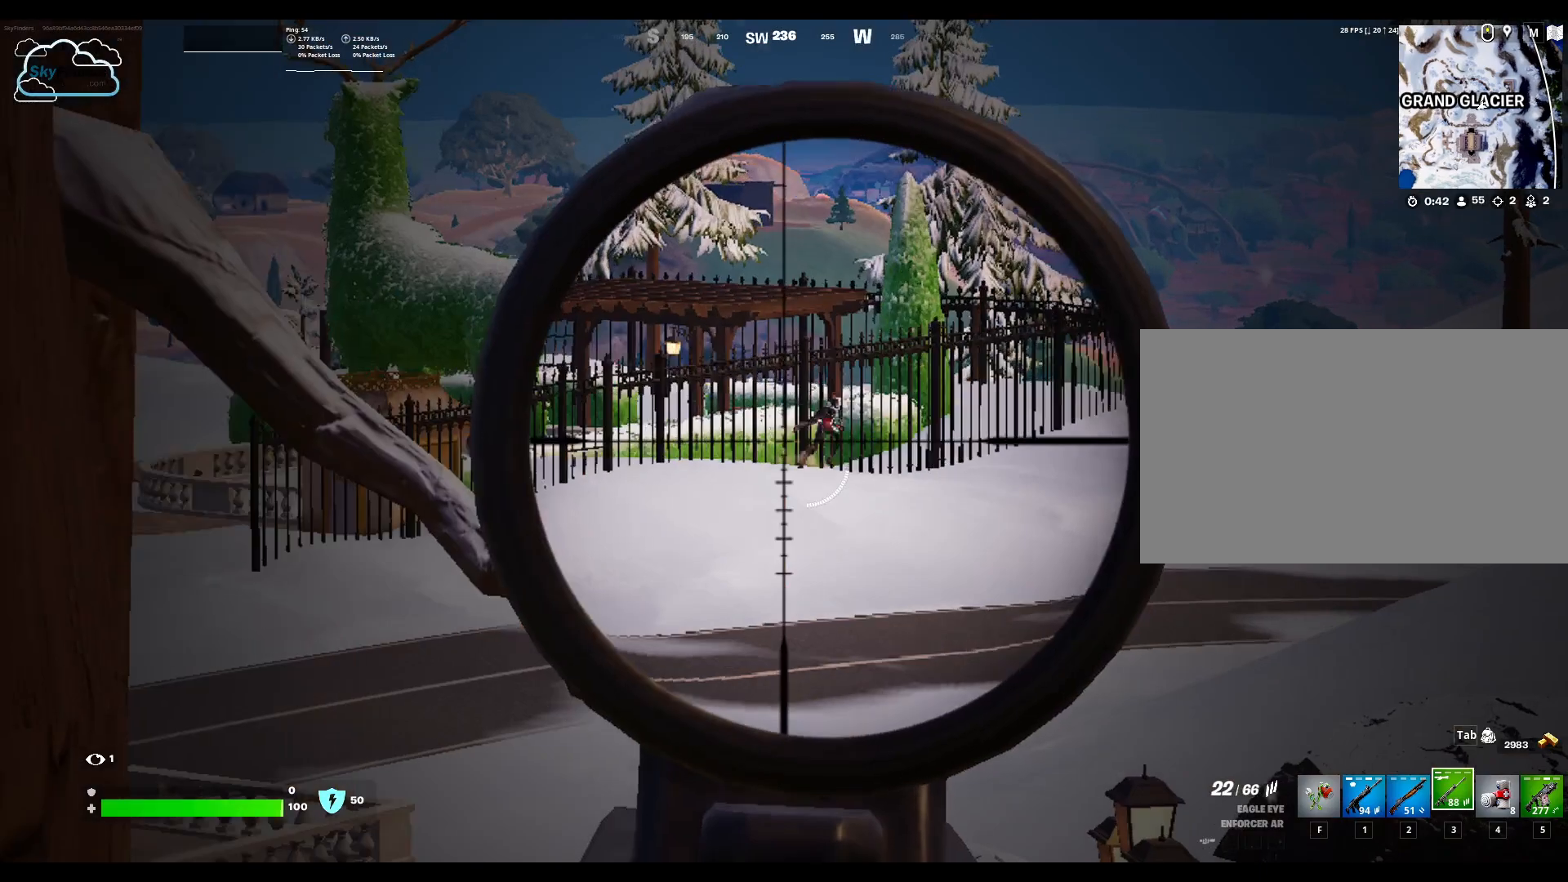
{"keys": [], "mouse": ["right"], "events": []}
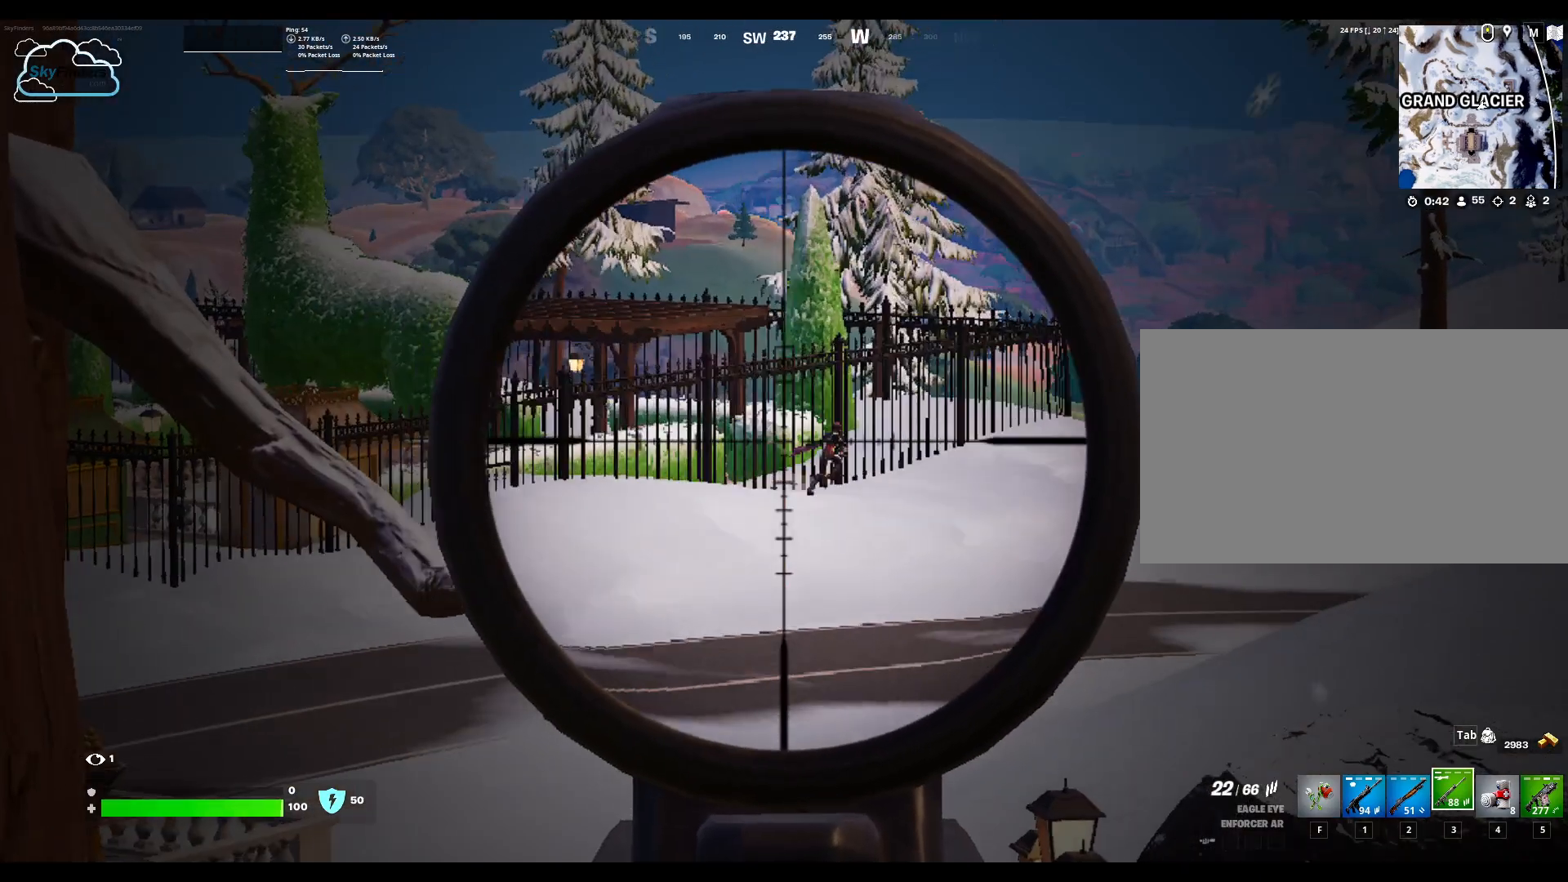
{"keys": [], "mouse": ["right"], "events": []}
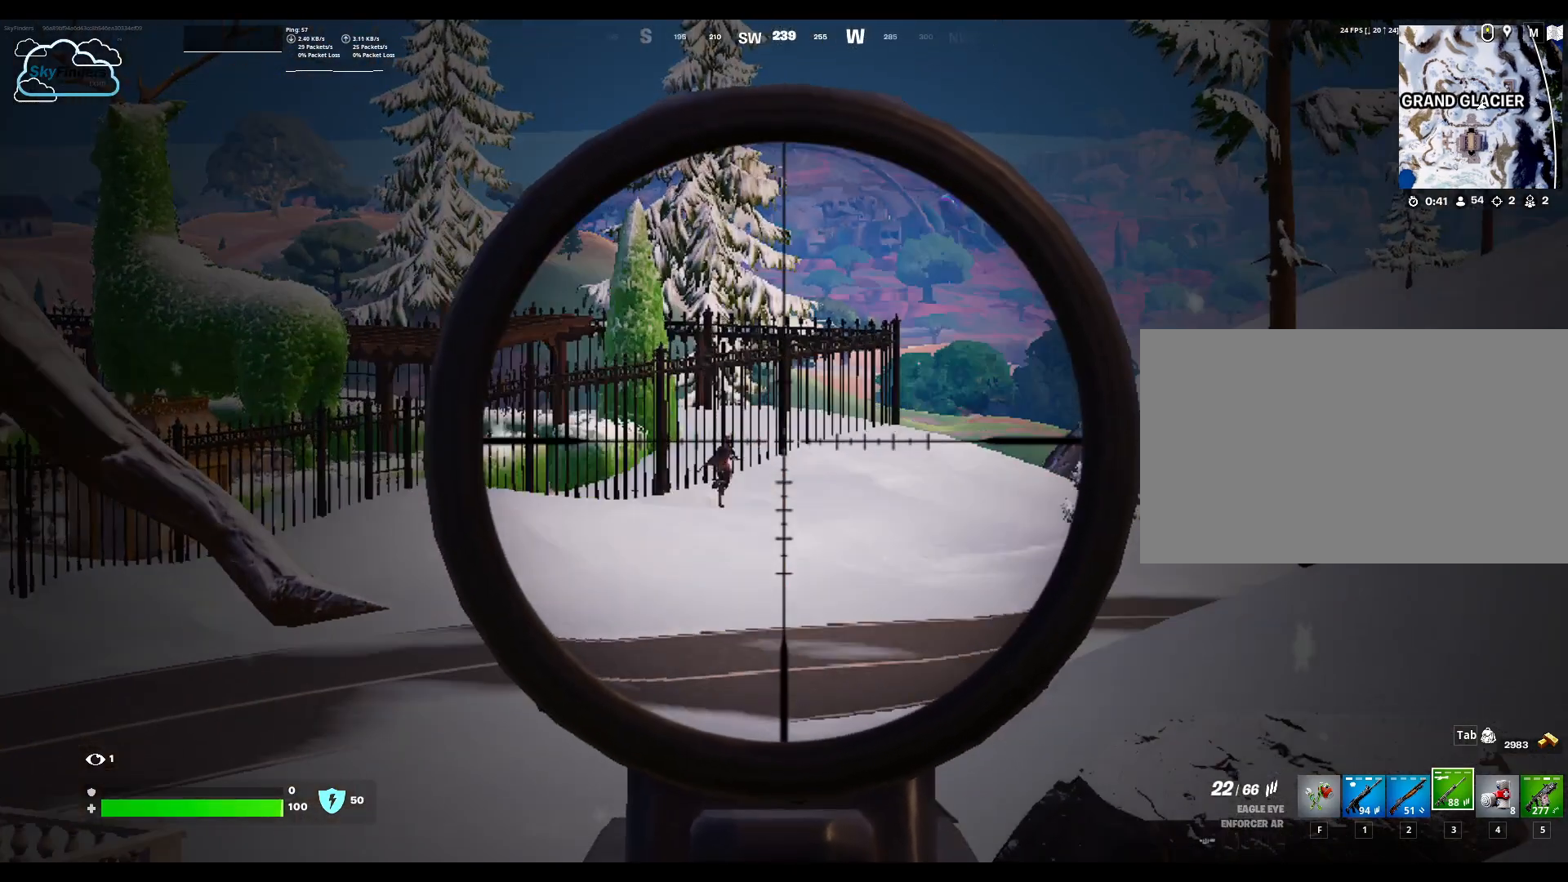
{"keys": [], "mouse": ["left", "right"], "events": [[333, "mouse_left", "down"]]}
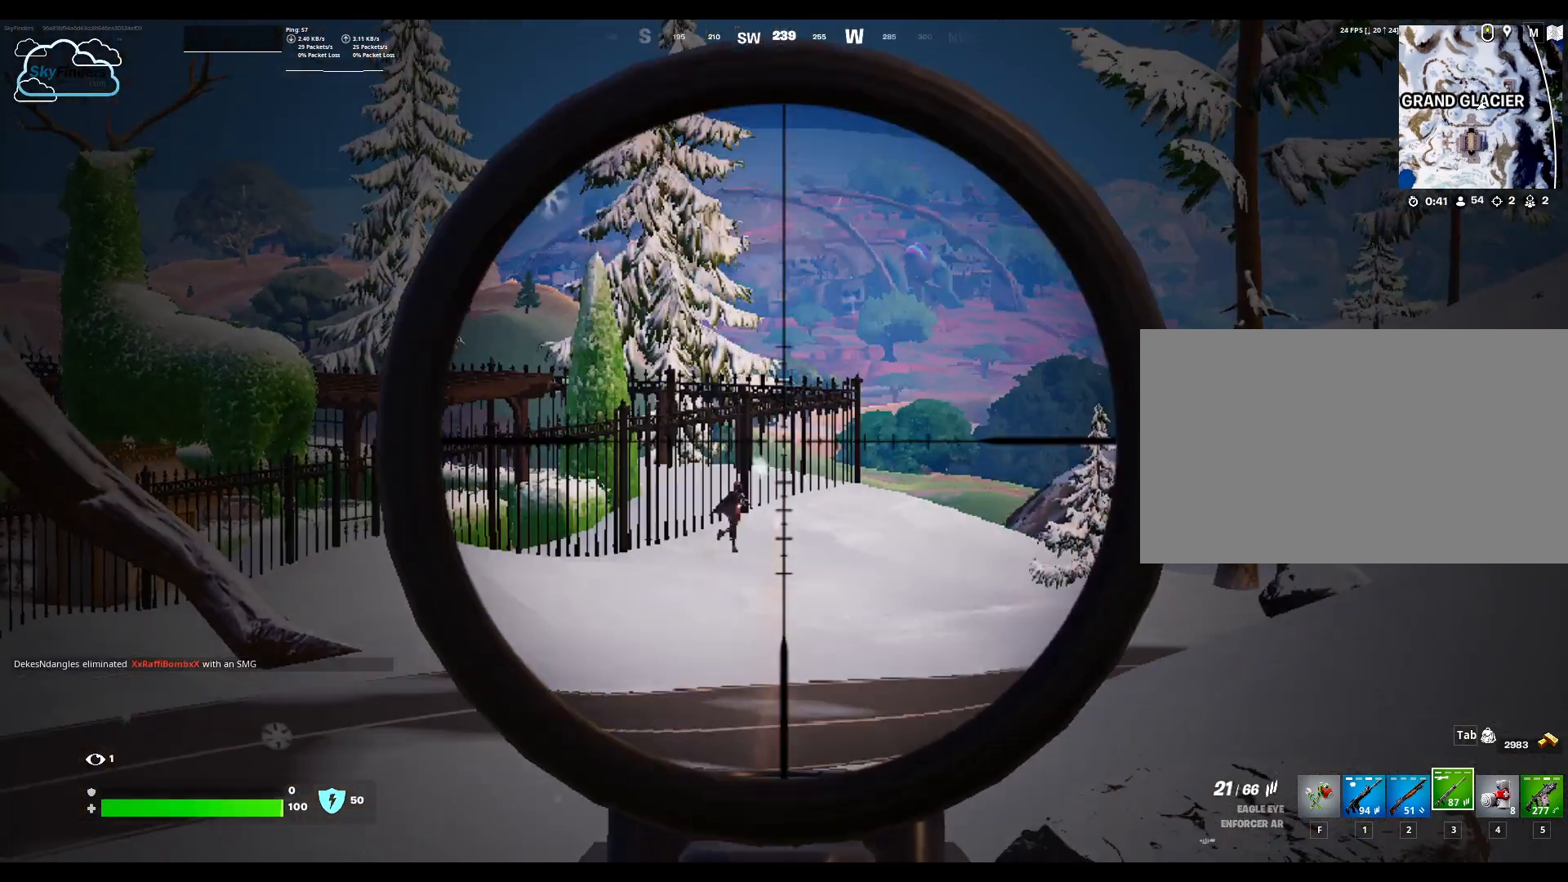
{"keys": [], "mouse": ["left", "right"], "events": [[33, "mouse_left", "up"], [467, "mouse_left", "down"]]}
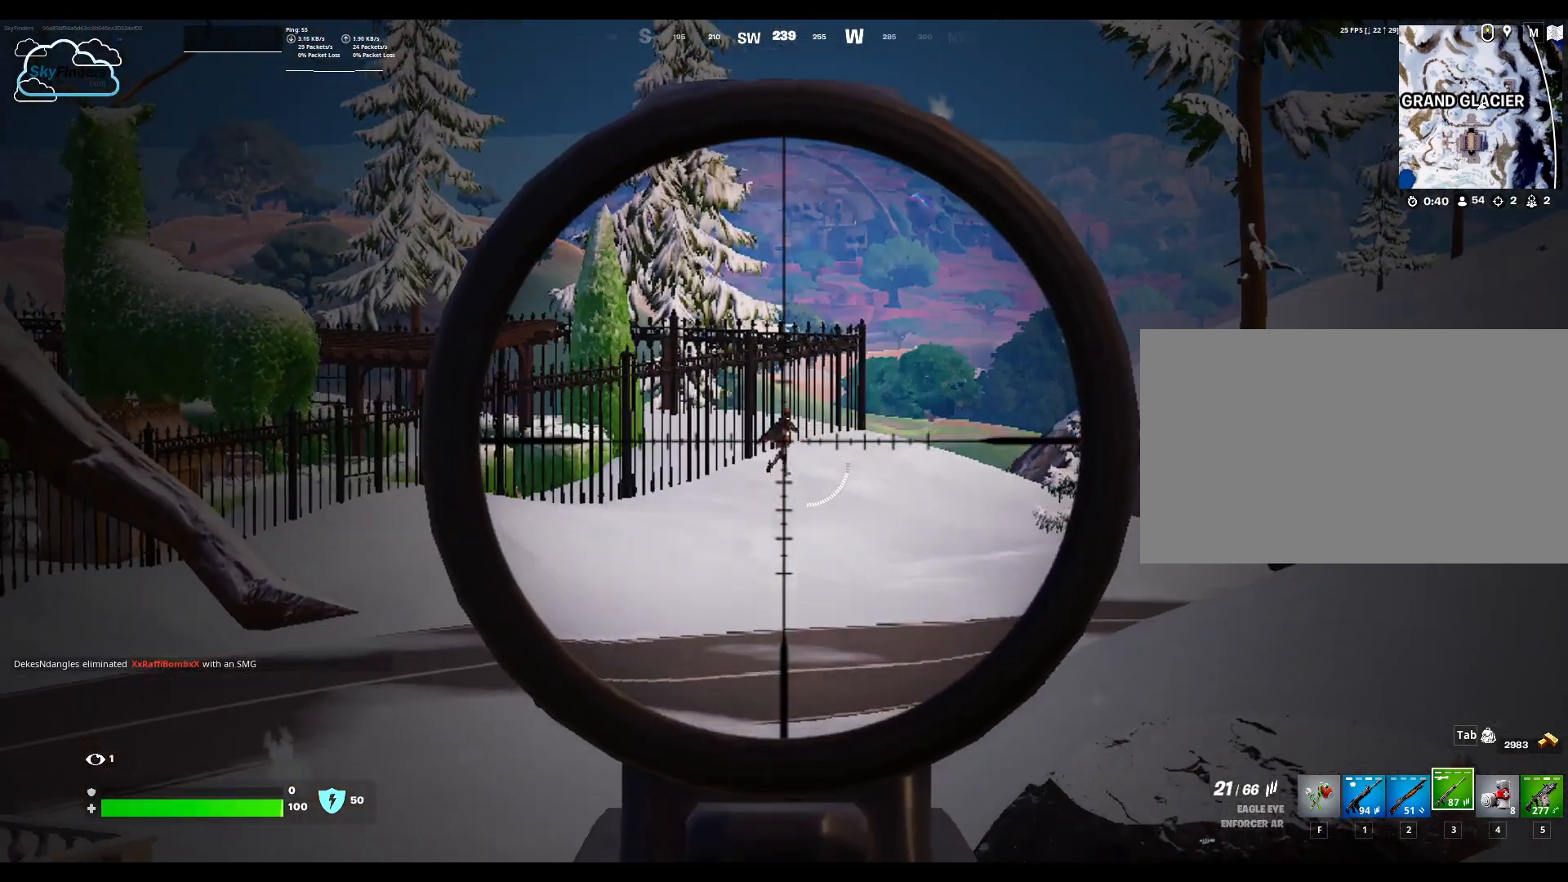
{"keys": ["w"], "mouse": ["right"], "events": [[300, "mouse_left", "up"], [467, "w", "down"]]}
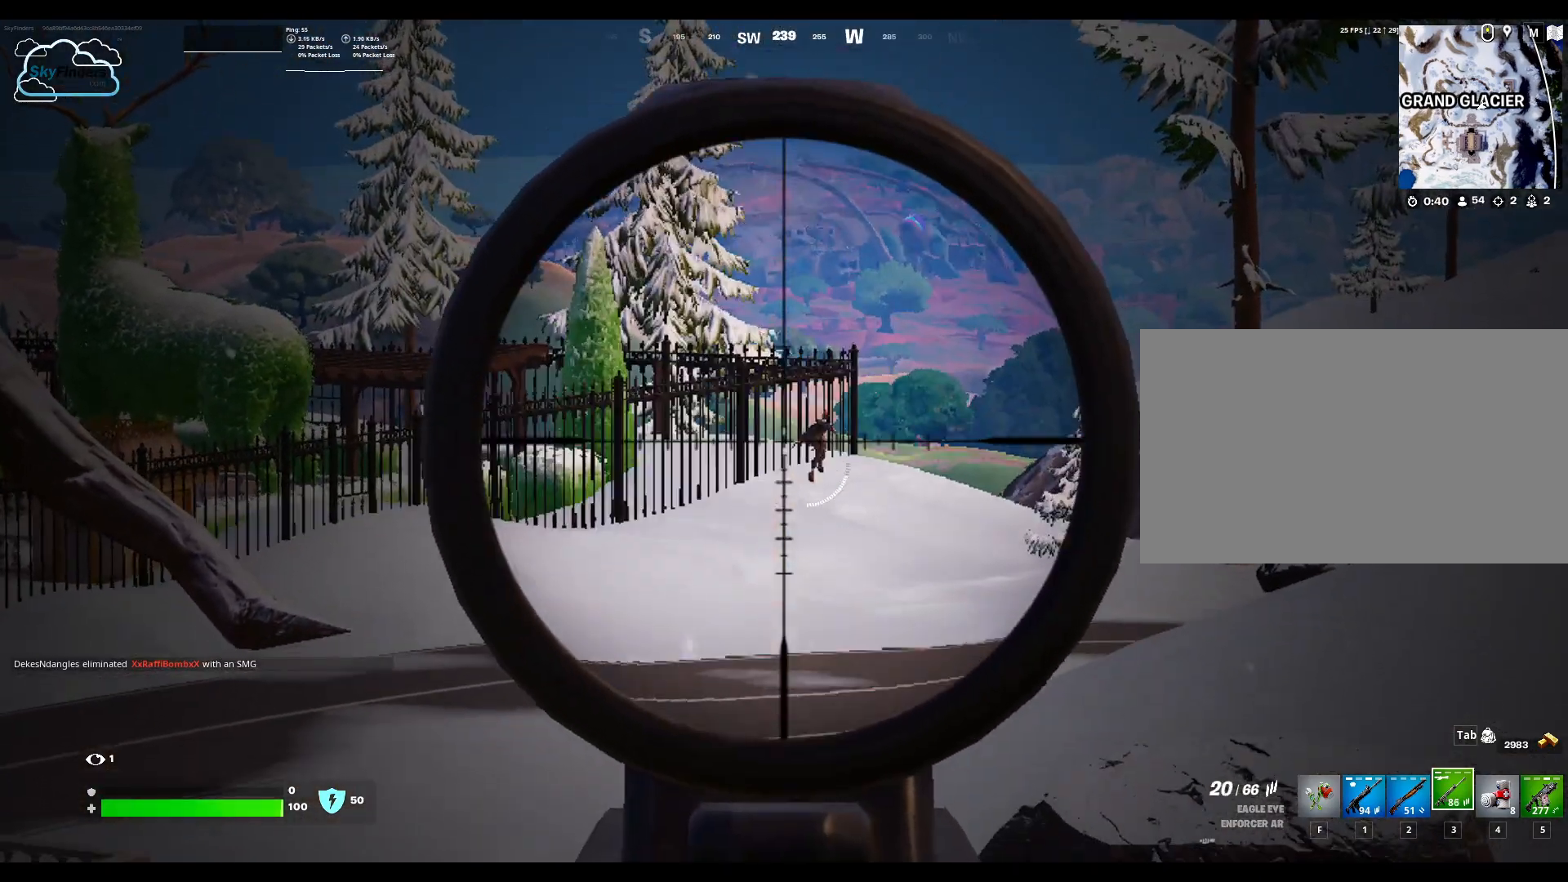
{"keys": ["w"], "mouse": ["right"], "events": []}
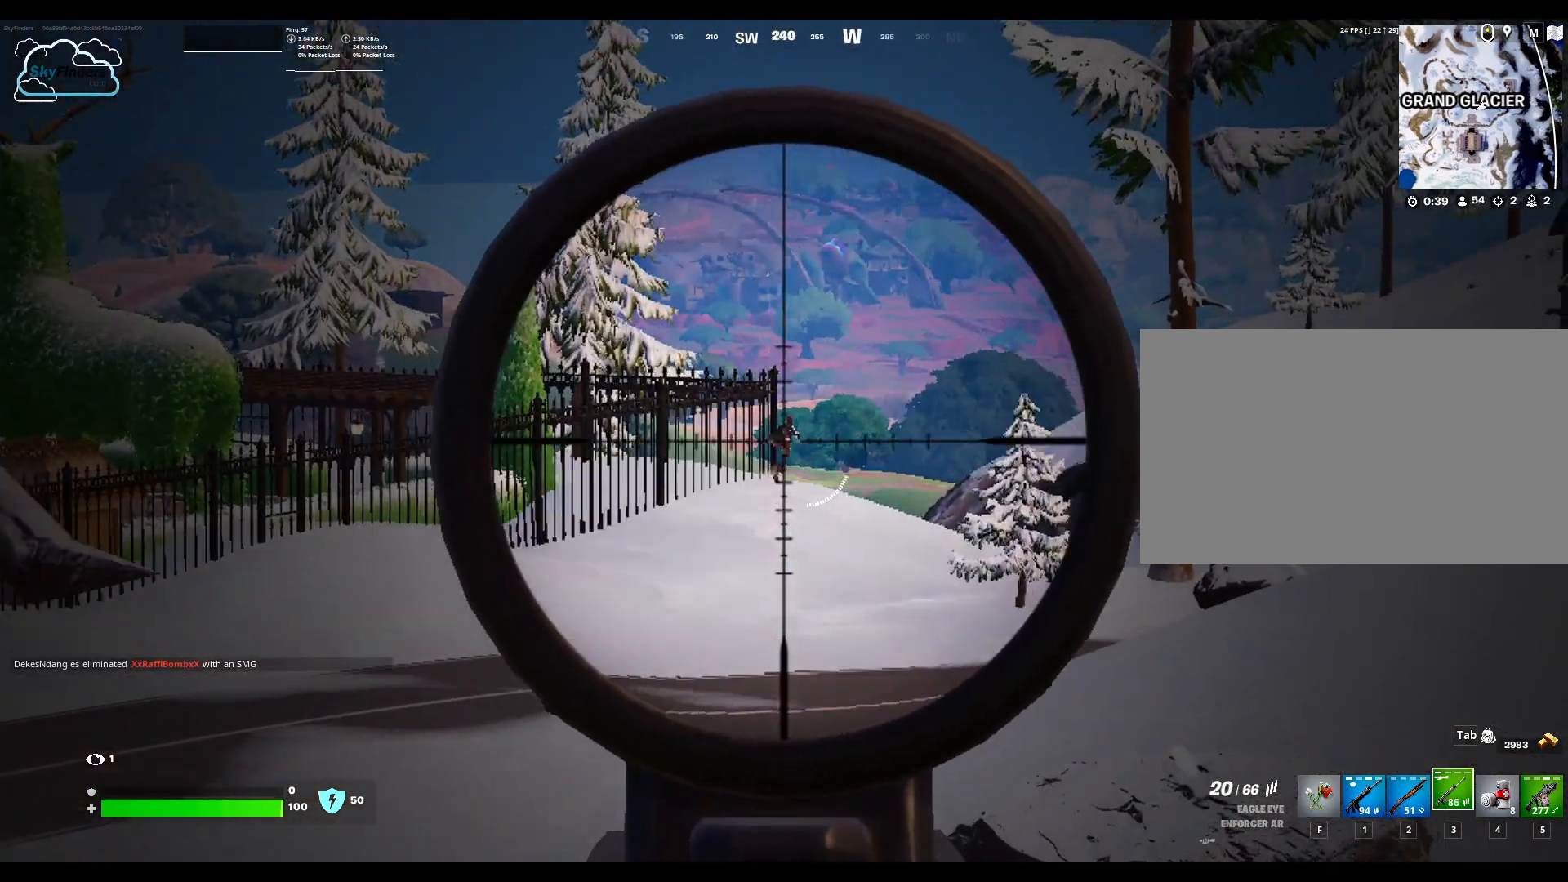
{"keys": ["w"], "mouse": ["right"], "events": [[200, "mouse_left", "down"], [400, "mouse_left", "up"]]}
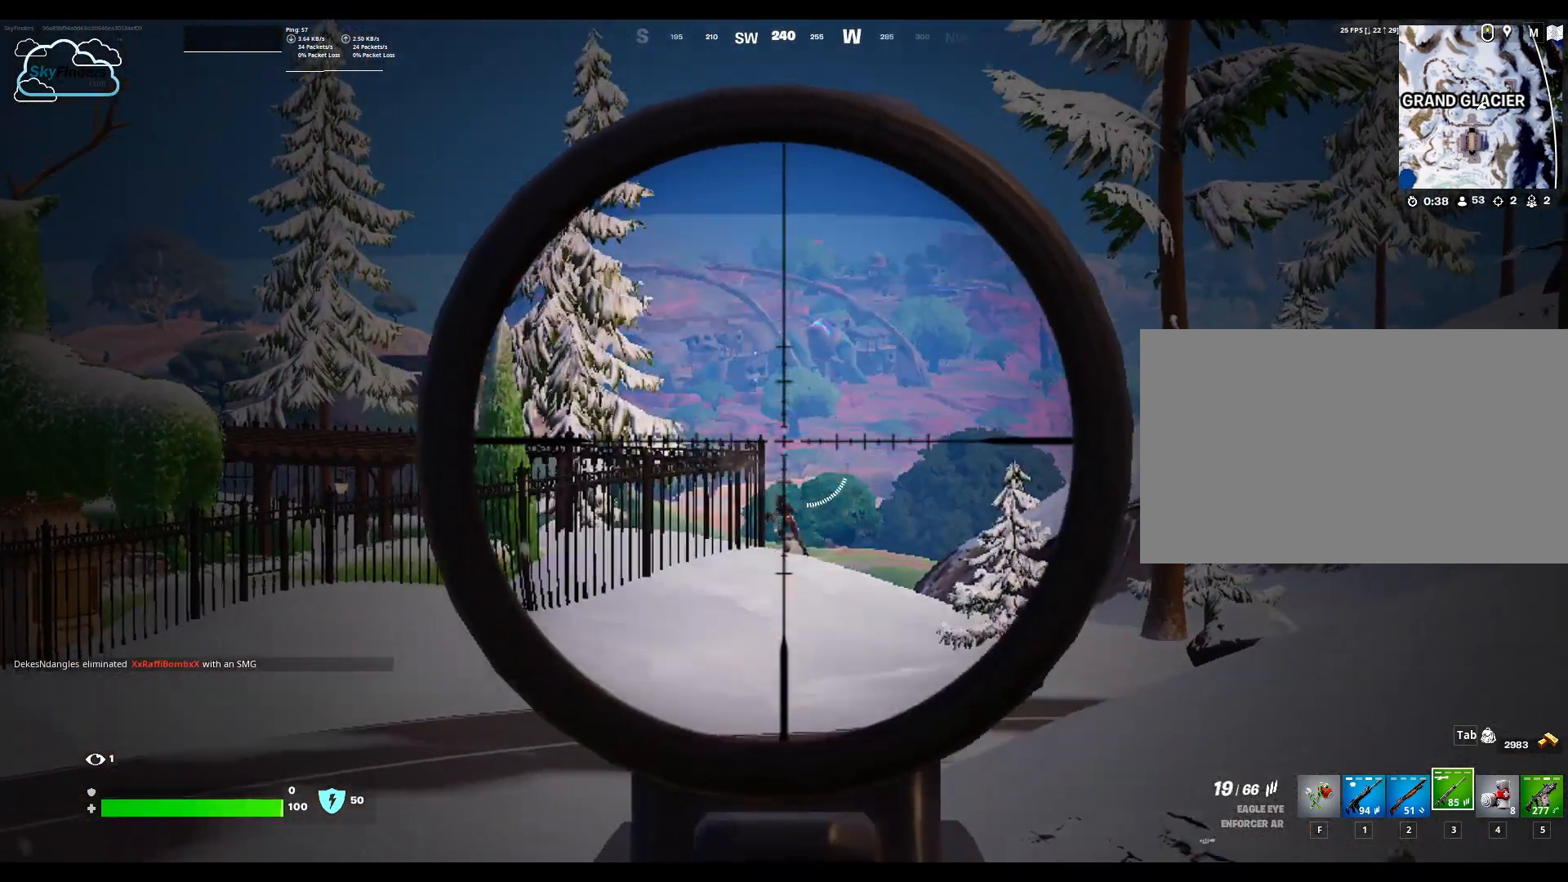
{"keys": ["w"], "mouse": ["left", "right"], "events": [[500, "mouse_left", "down"]]}
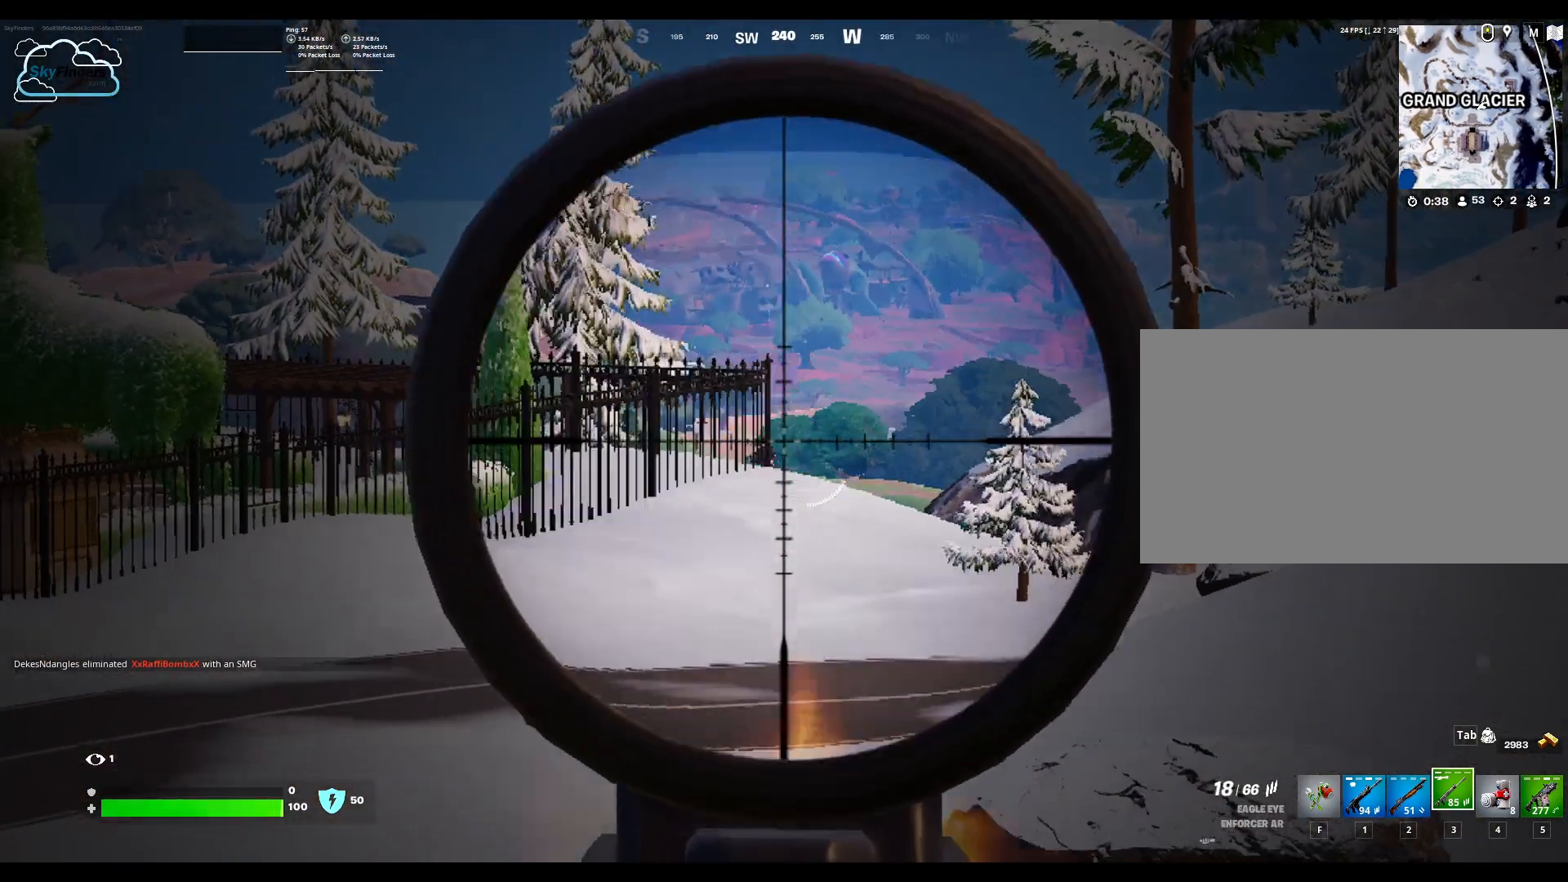
{"keys": ["shift", "w"], "mouse": ["right"]}
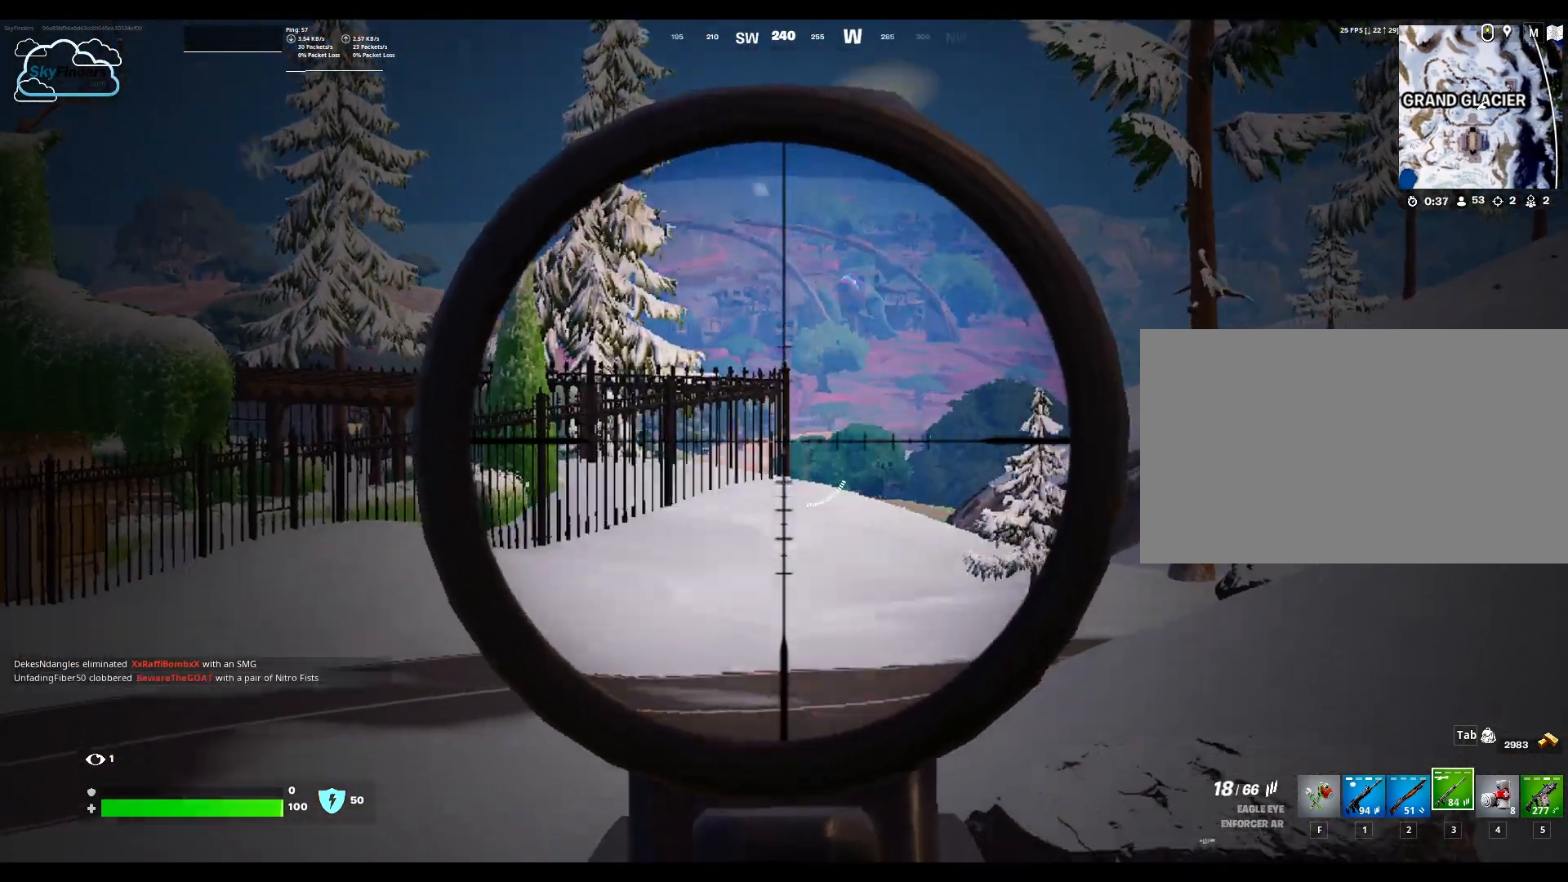
{"keys": ["w"], "mouse": [], "events": [[33, "mouse_right", "up"], [33, "shift", "up"]]}
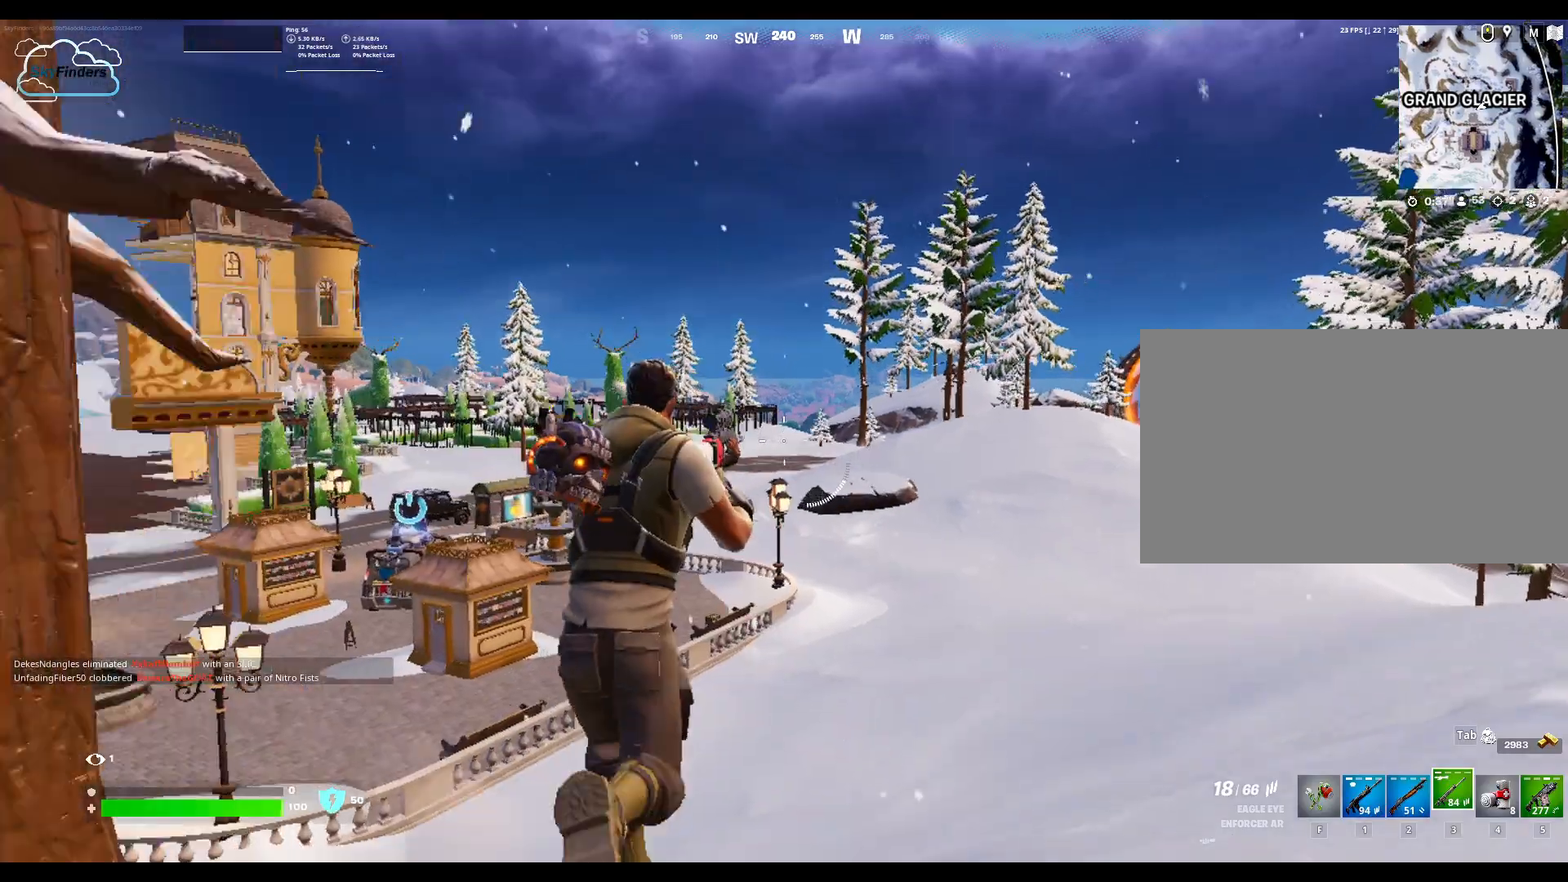
{"keys": ["w"], "mouse": [], "events": [[100, "shift", "down"], [267, "shift", "up"]]}